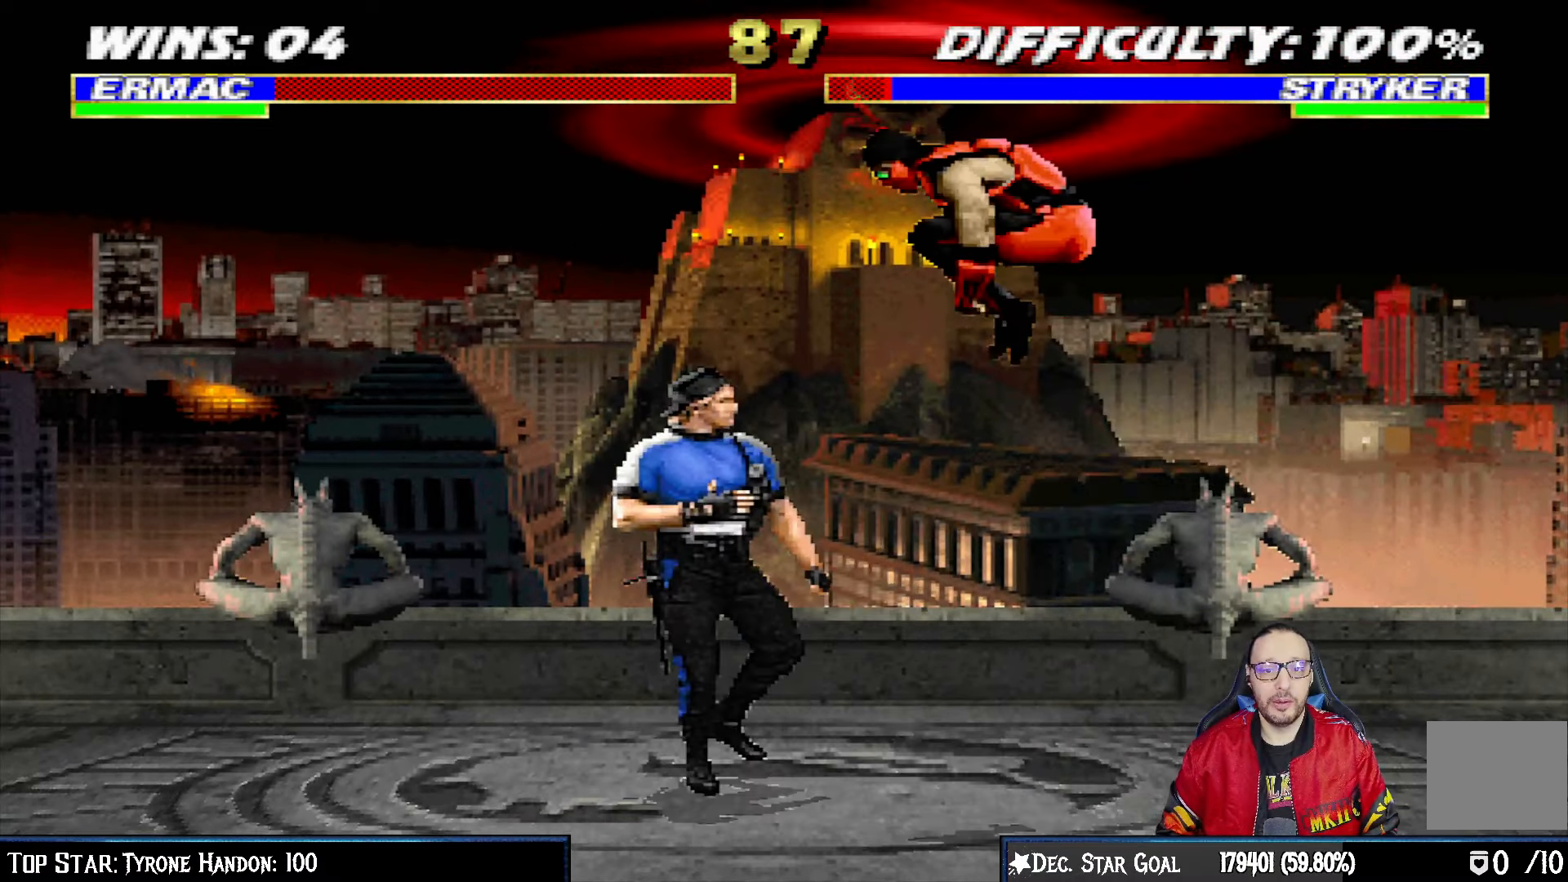
Gameplay with a controller (PlayStation layout); each line is a JSON object with the inputs held at the frame after it. "events" lists button and stick changes between this image and that frame as [ms after this image, input, new state], when the widget could be followed in between.
{"buttons": ["TRIANGLE", "L1"], "left_stick": "center", "right_stick": "center", "events": [[333, "DPAD_LEFT", "up"], [350, "DPAD_UP", "up"], [350, "SQUARE", "down"], [417, "SQUARE", "up"], [500, "TRIANGLE", "down"]]}
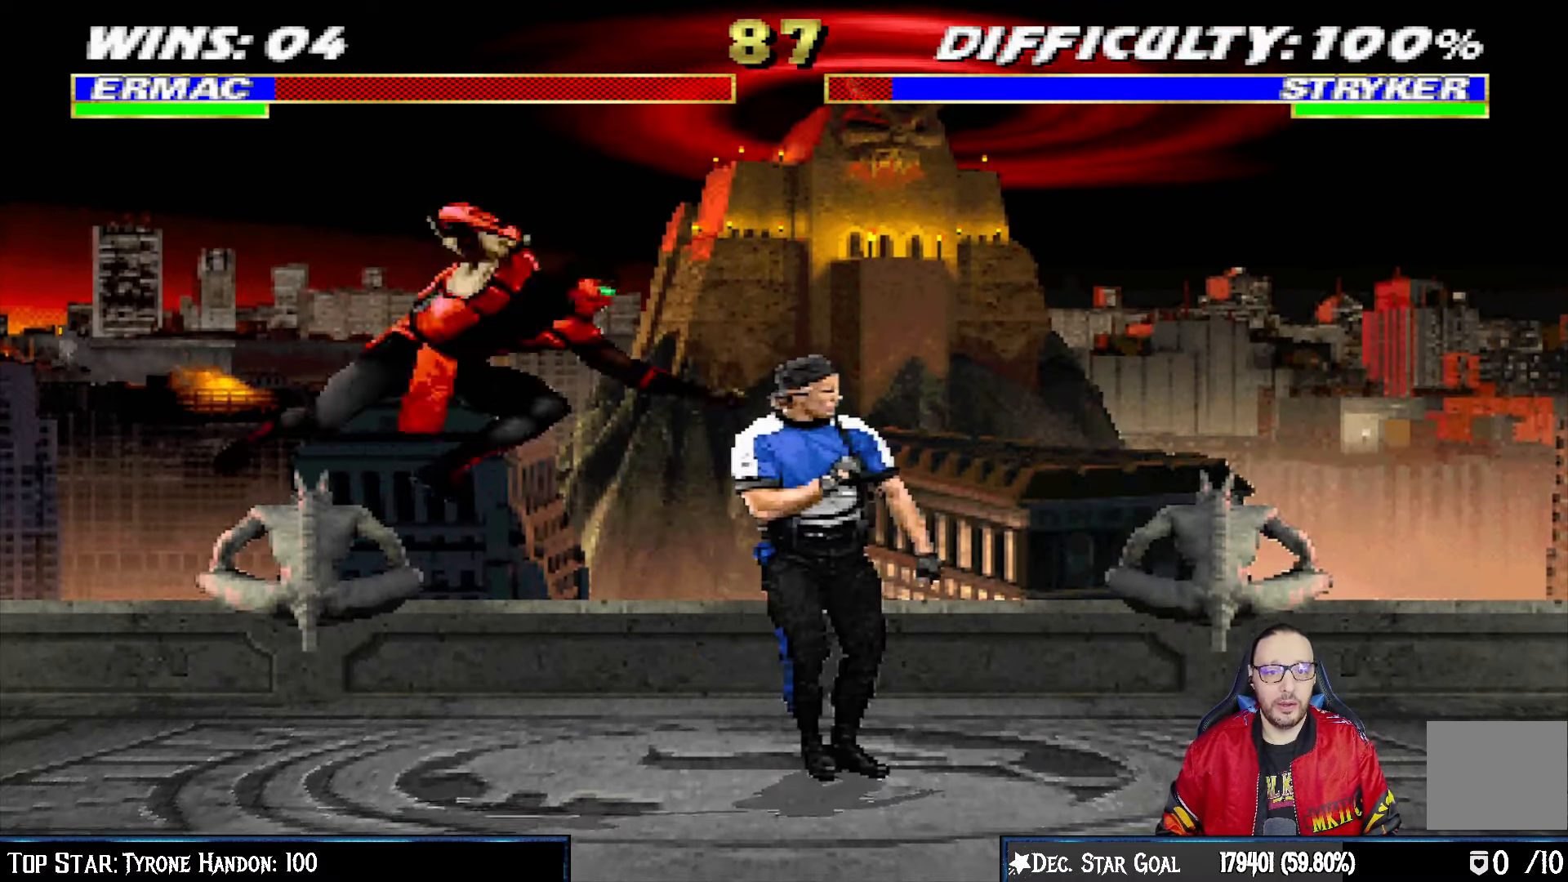
{"buttons": ["L1", "DPAD_UP", "DPAD_RIGHT"], "left_stick": "center", "right_stick": "center", "events": [[100, "TRIANGLE", "up"], [117, "CROSS", "down"], [183, "CROSS", "up"], [233, "CROSS", "down"], [333, "DPAD_RIGHT", "down"], [333, "DPAD_UP", "down"], [433, "CROSS", "up"]]}
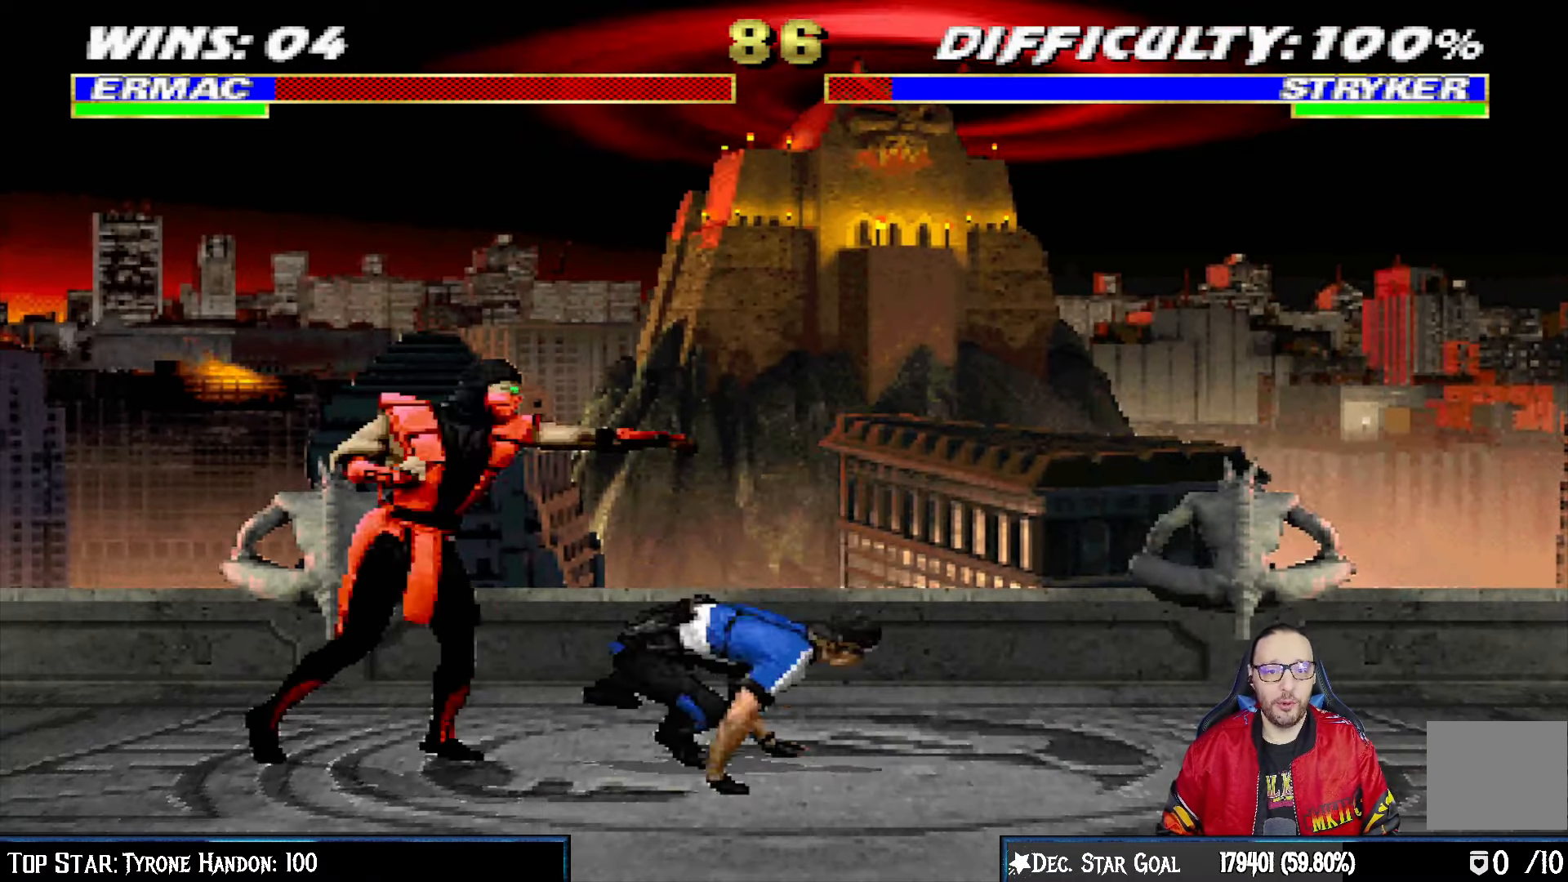
{"buttons": ["L1", "R1", "DPAD_DOWN", "DPAD_LEFT"], "left_stick": "center", "right_stick": "center", "events": [[167, "R1", "down"], [217, "DPAD_RIGHT", "up"], [233, "DPAD_UP", "up"], [250, "DPAD_DOWN", "down"], [267, "DPAD_LEFT", "down"]]}
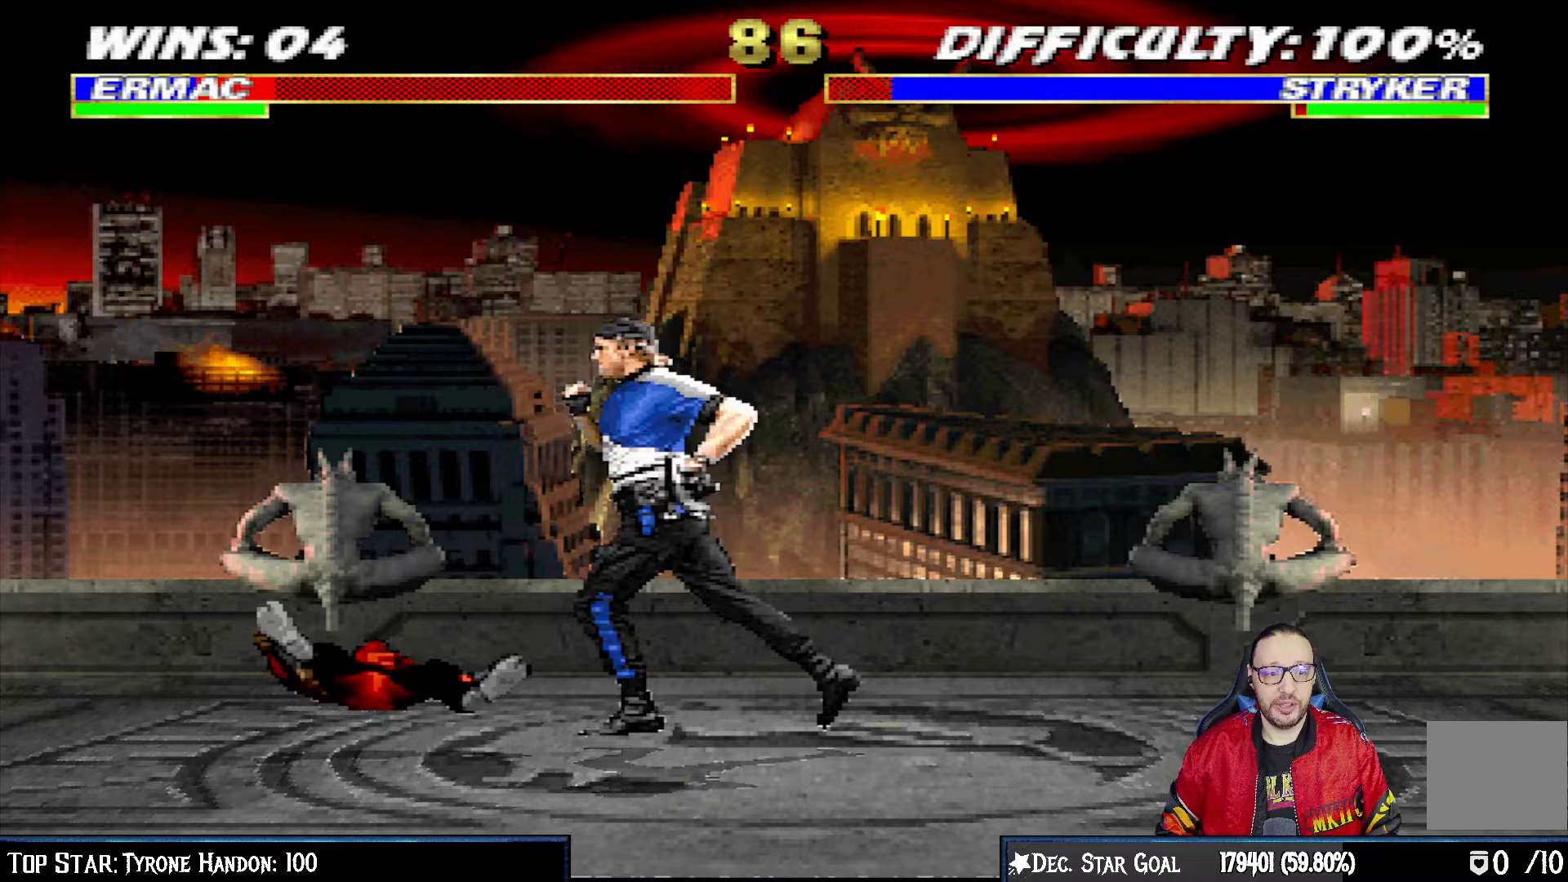
{"buttons": ["L1", "R1", "DPAD_DOWN", "DPAD_LEFT"], "left_stick": "center", "right_stick": "center", "events": []}
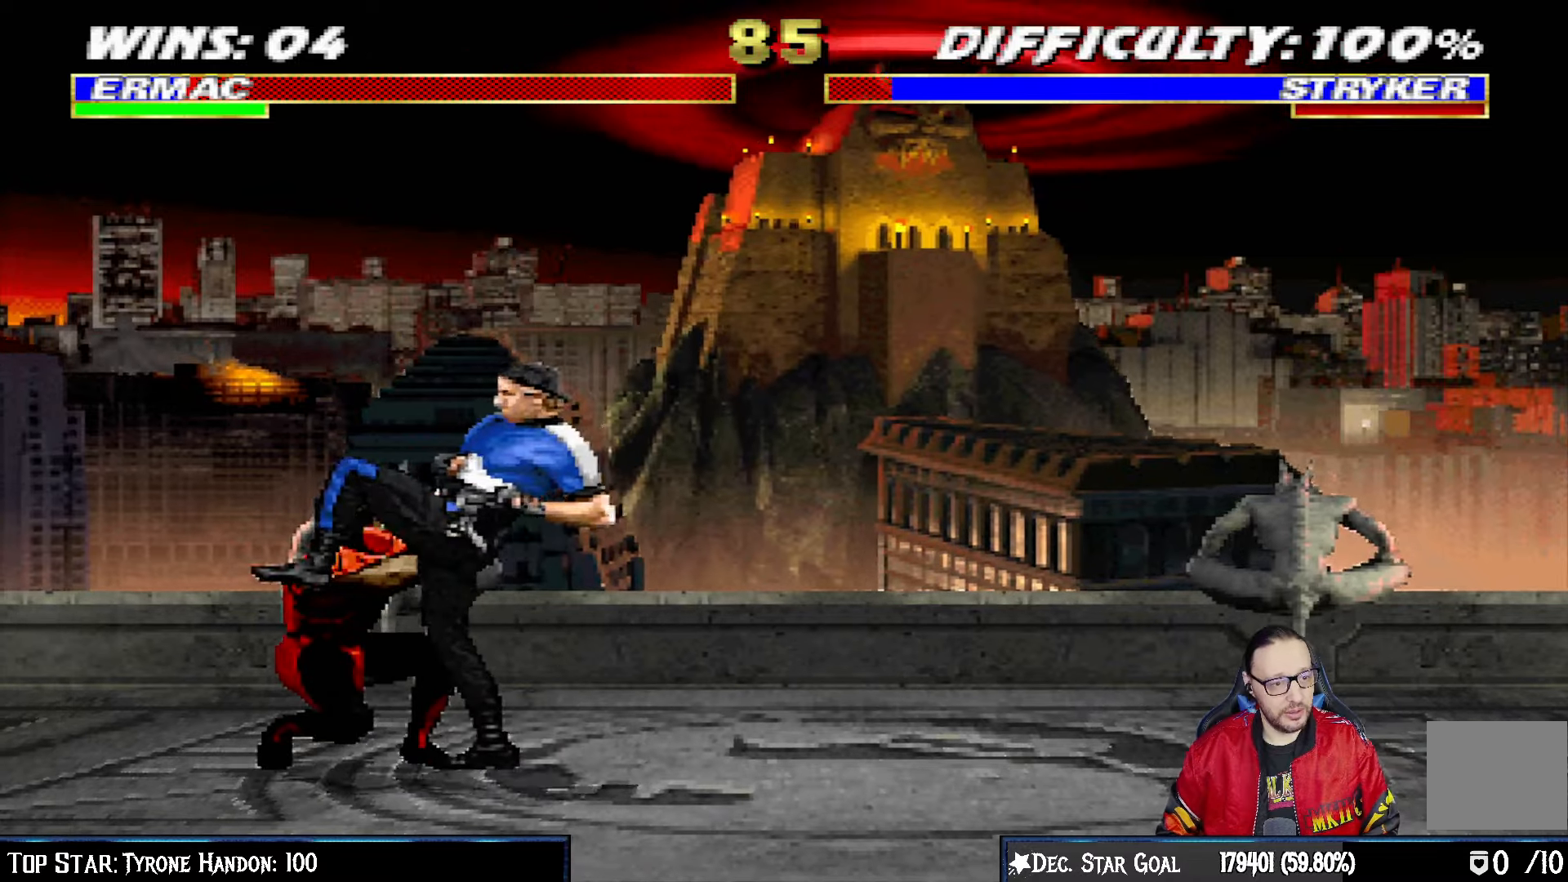
{"buttons": ["CROSS", "L1", "R1", "DPAD_DOWN", "DPAD_LEFT"], "left_stick": "center", "right_stick": "center", "events": [[283, "CROSS", "down"]]}
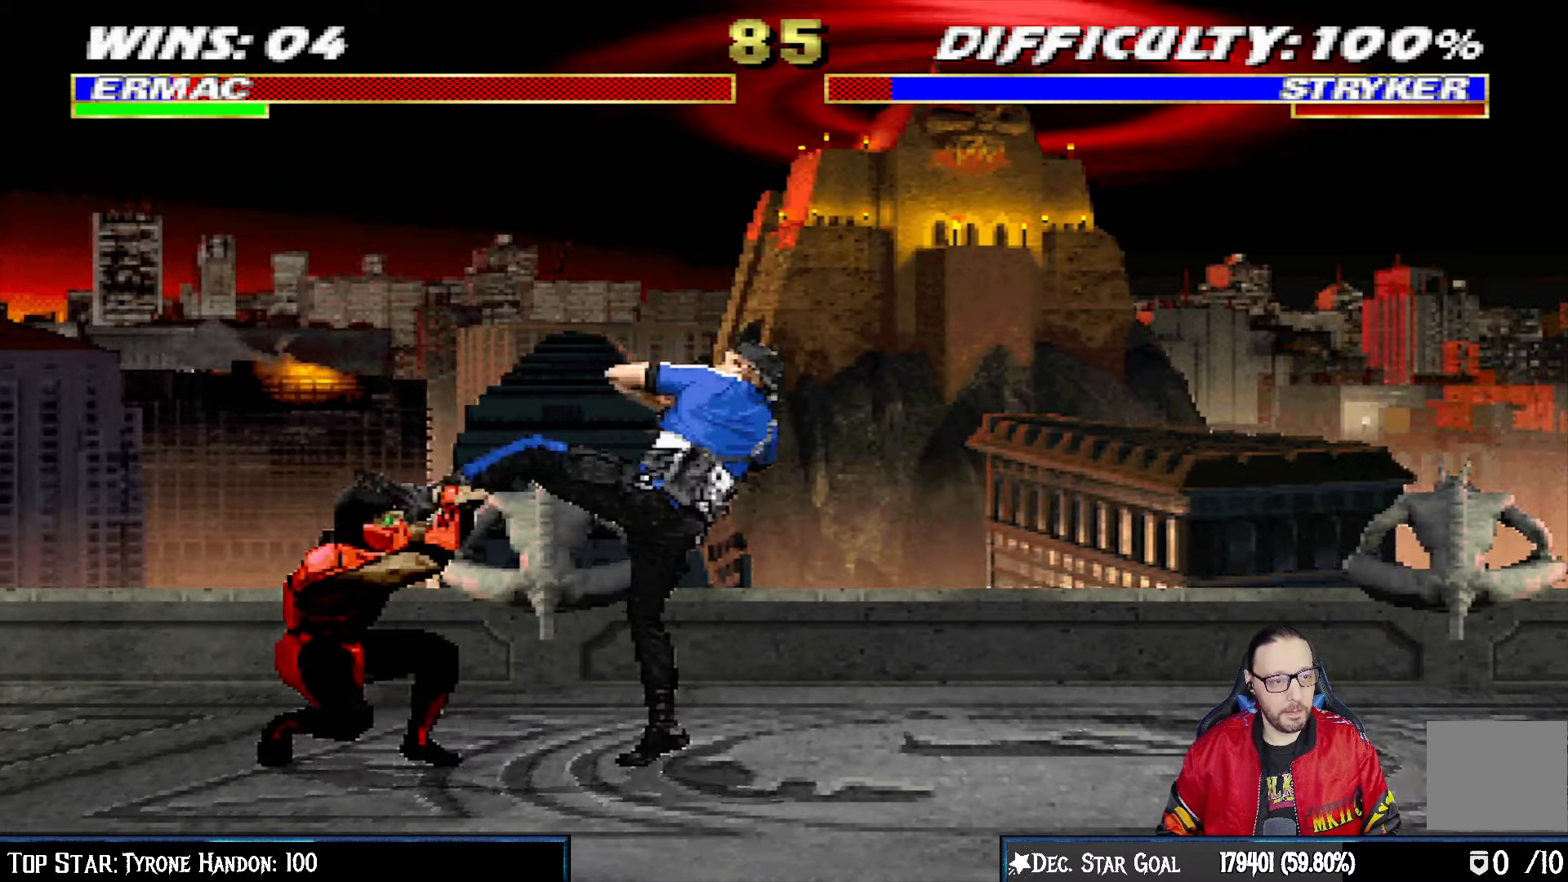
{"buttons": ["TRIANGLE", "L1", "DPAD_UP", "DPAD_RIGHT"], "left_stick": "center", "right_stick": "center", "events": [[83, "DPAD_LEFT", "up"], [117, "DPAD_DOWN", "up"], [117, "L1", "up"], [183, "R1", "up"], [217, "CROSS", "up"], [250, "DPAD_RIGHT", "down"], [250, "L1", "down"], [267, "DPAD_UP", "down"], [433, "TRIANGLE", "down"]]}
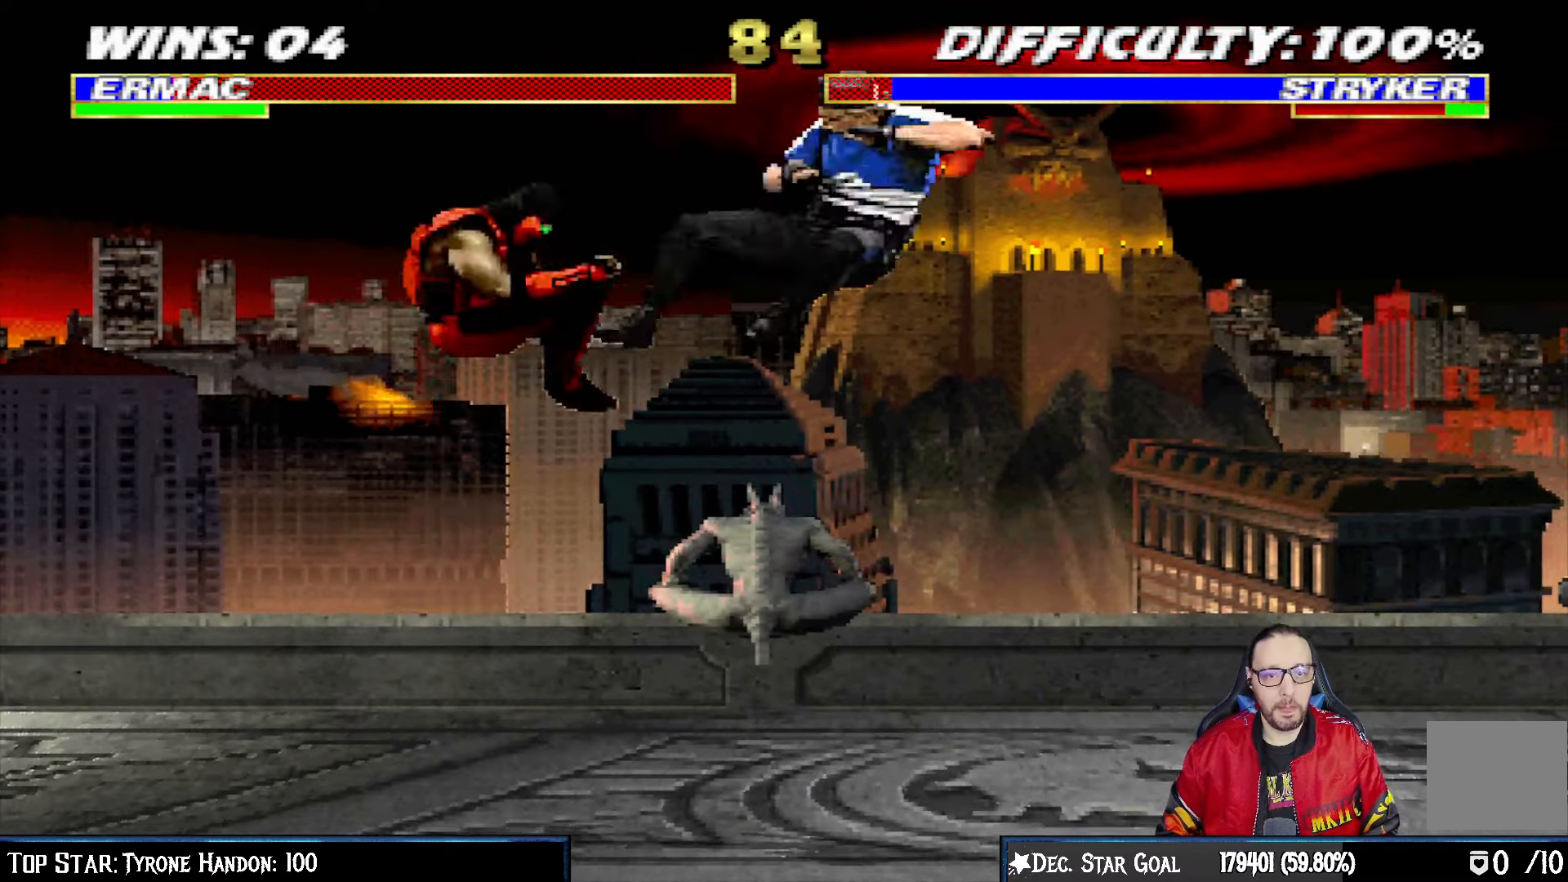
{"buttons": ["L1", "R1", "DPAD_DOWN", "DPAD_LEFT"], "left_stick": "center", "right_stick": "center"}
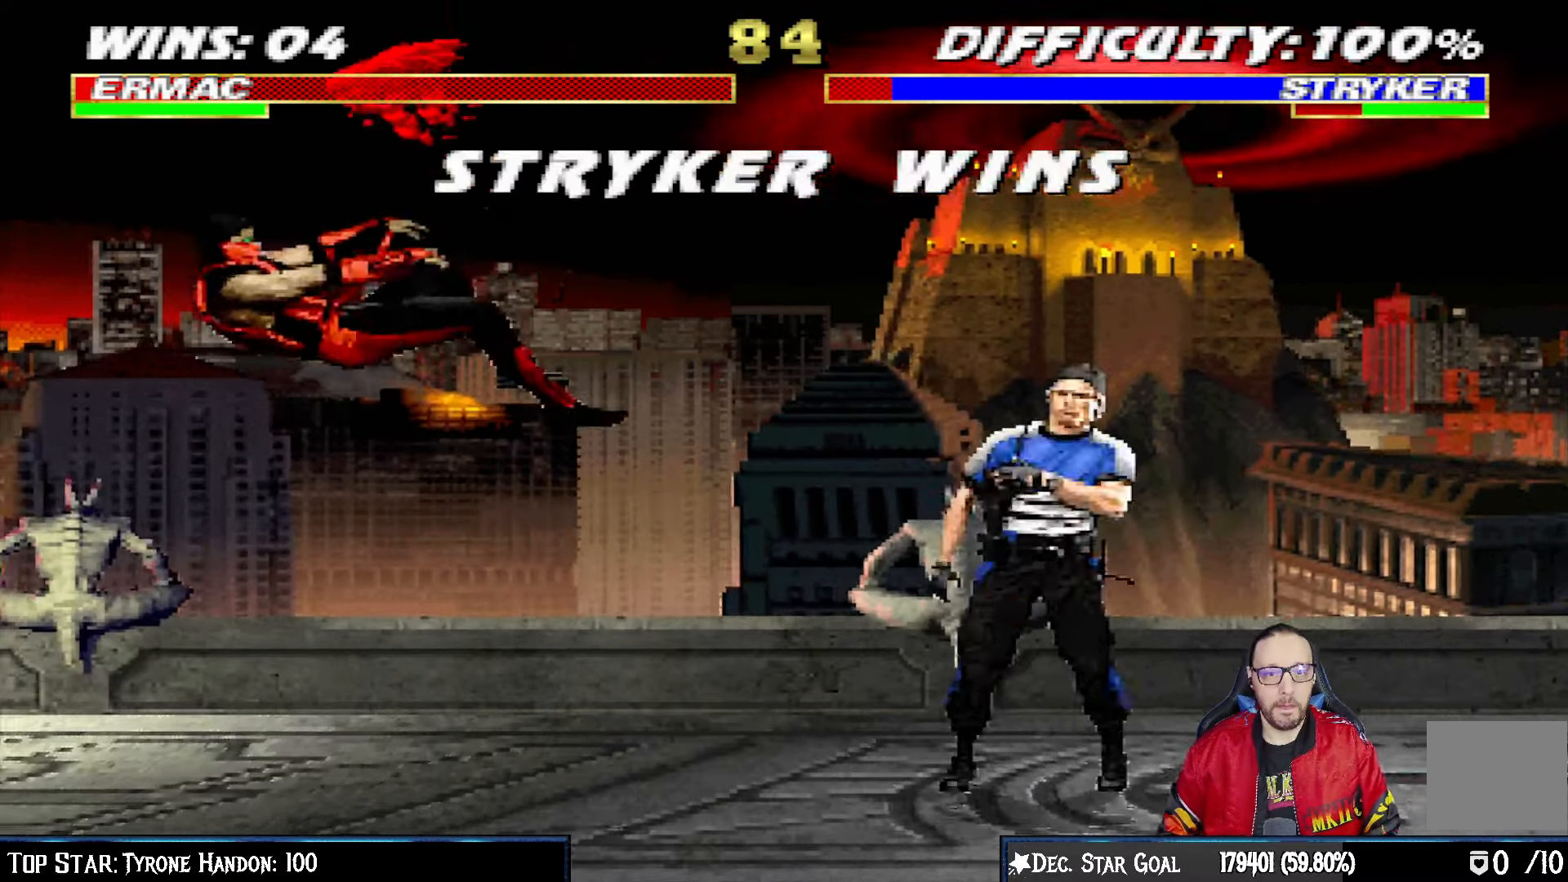
{"buttons": [], "left_stick": "center", "right_stick": "center", "events": [[100, "DPAD_LEFT", "up"], [150, "DPAD_DOWN", "up"], [150, "L1", "up"], [217, "R1", "up"]]}
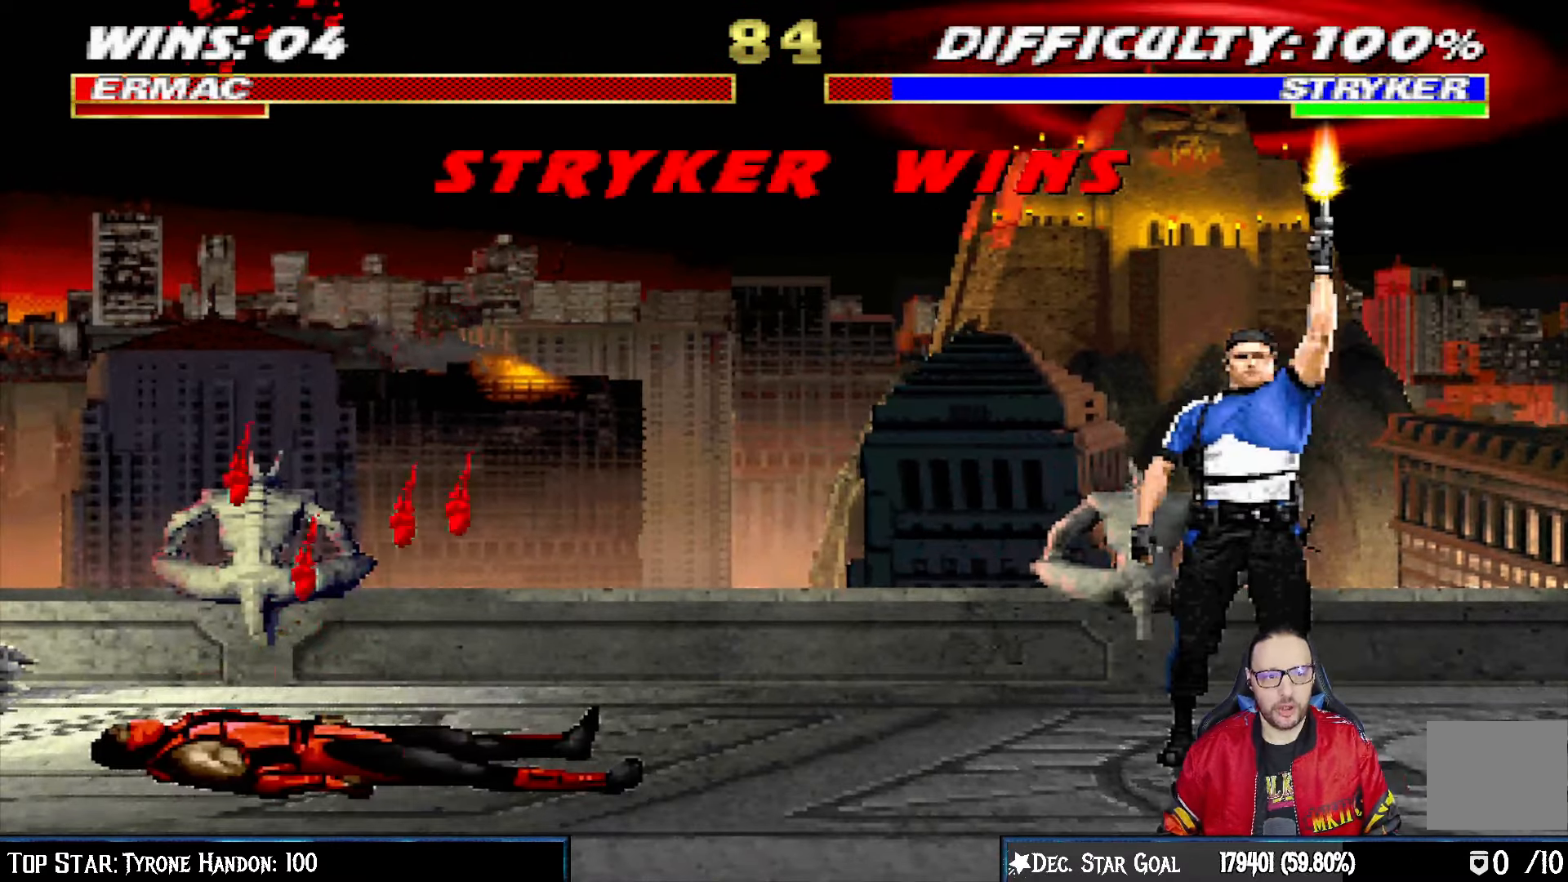
{"buttons": [], "left_stick": "center", "right_stick": "center", "events": [[300, "CROSS", "down"], [450, "CROSS", "up"]]}
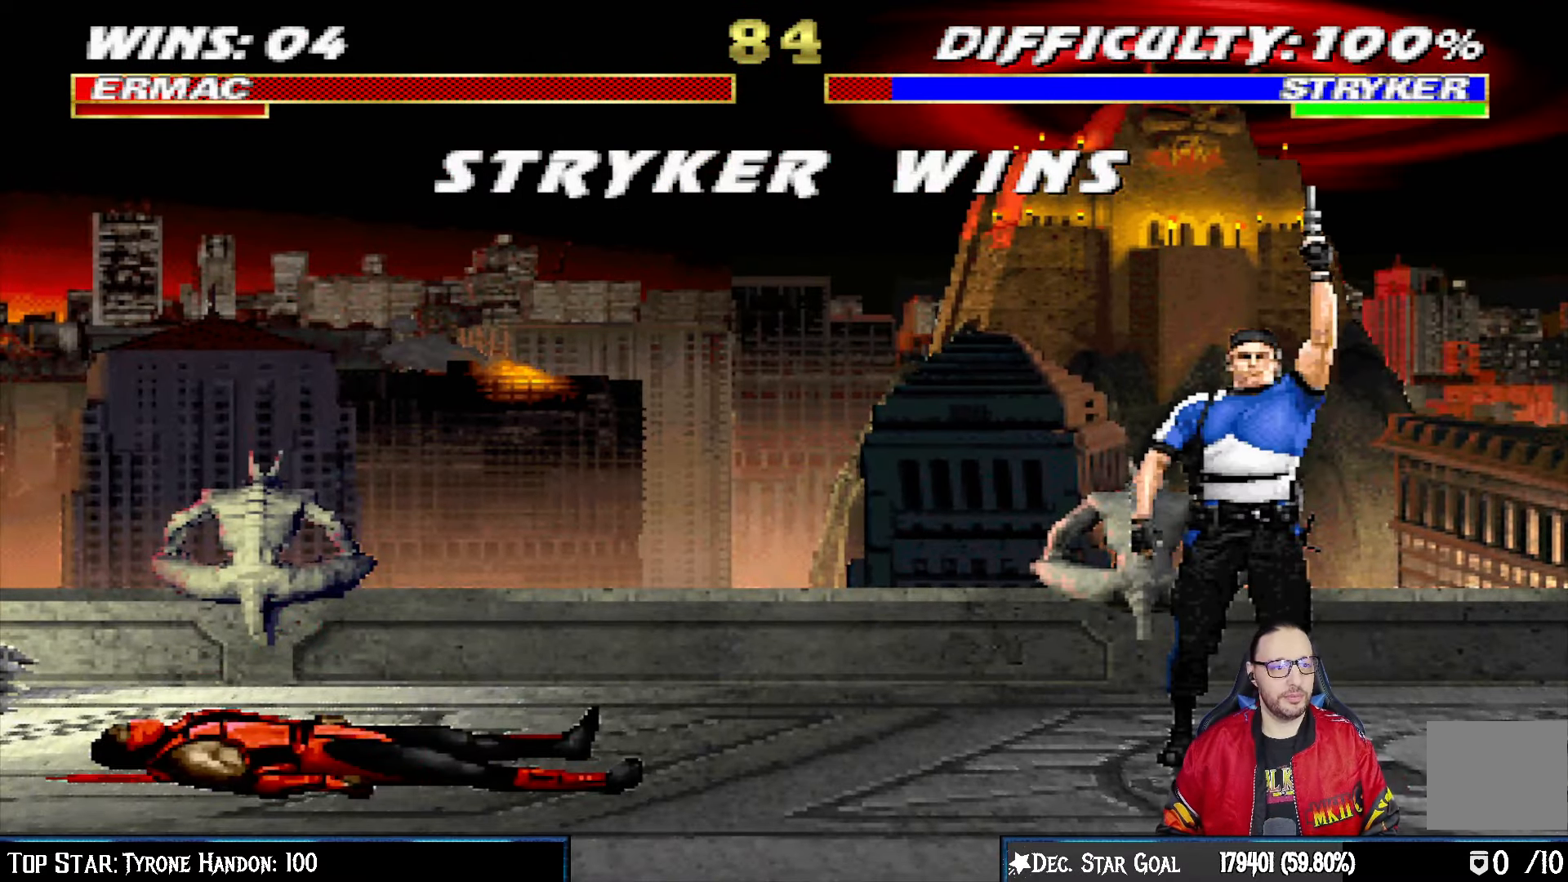
{"buttons": ["CROSS"], "left_stick": "center", "right_stick": "center", "events": [[483, "CROSS", "down"]]}
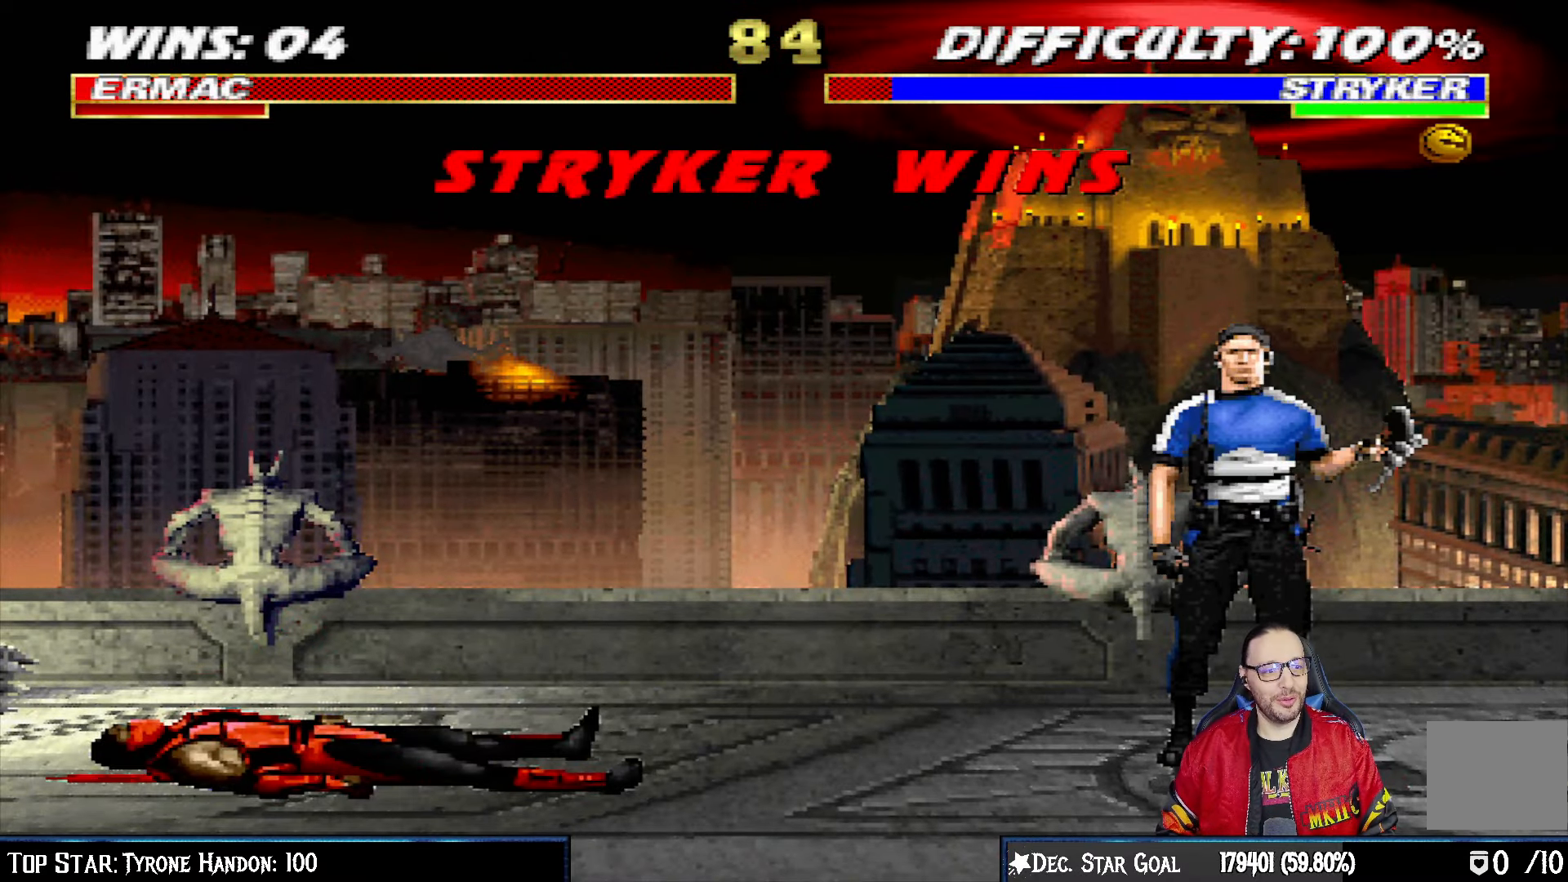
{"buttons": [], "left_stick": "center", "right_stick": "center", "events": [[133, "CROSS", "up"], [333, "CROSS", "down"], [483, "CROSS", "up"]]}
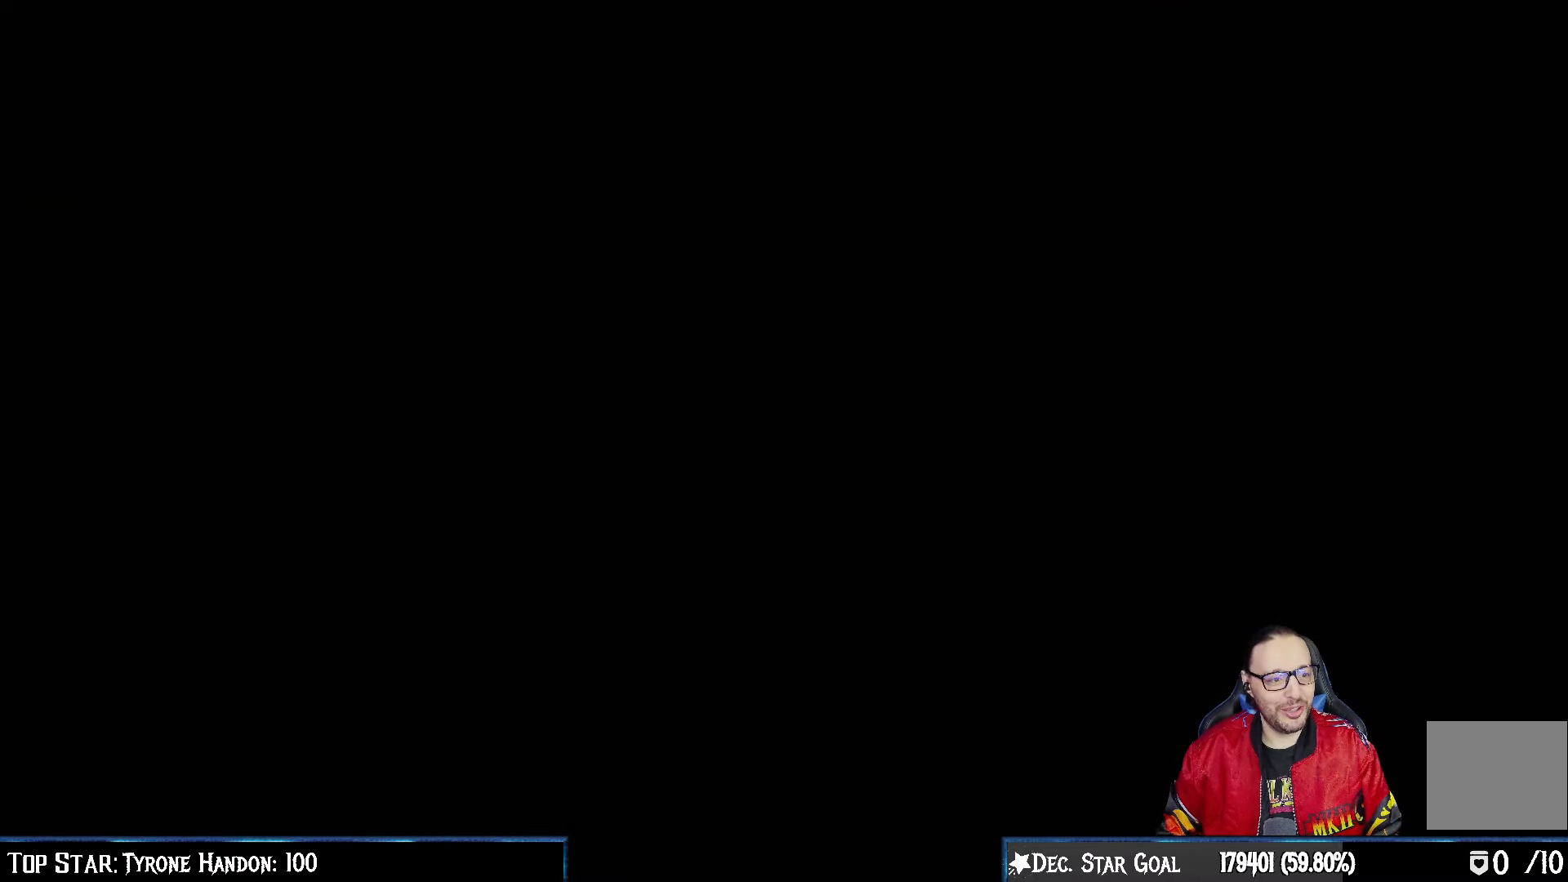
{"buttons": ["CROSS"], "left_stick": "center", "right_stick": "center", "events": [[167, "L1", "down"], [283, "L1", "up"], [417, "CROSS", "down"]]}
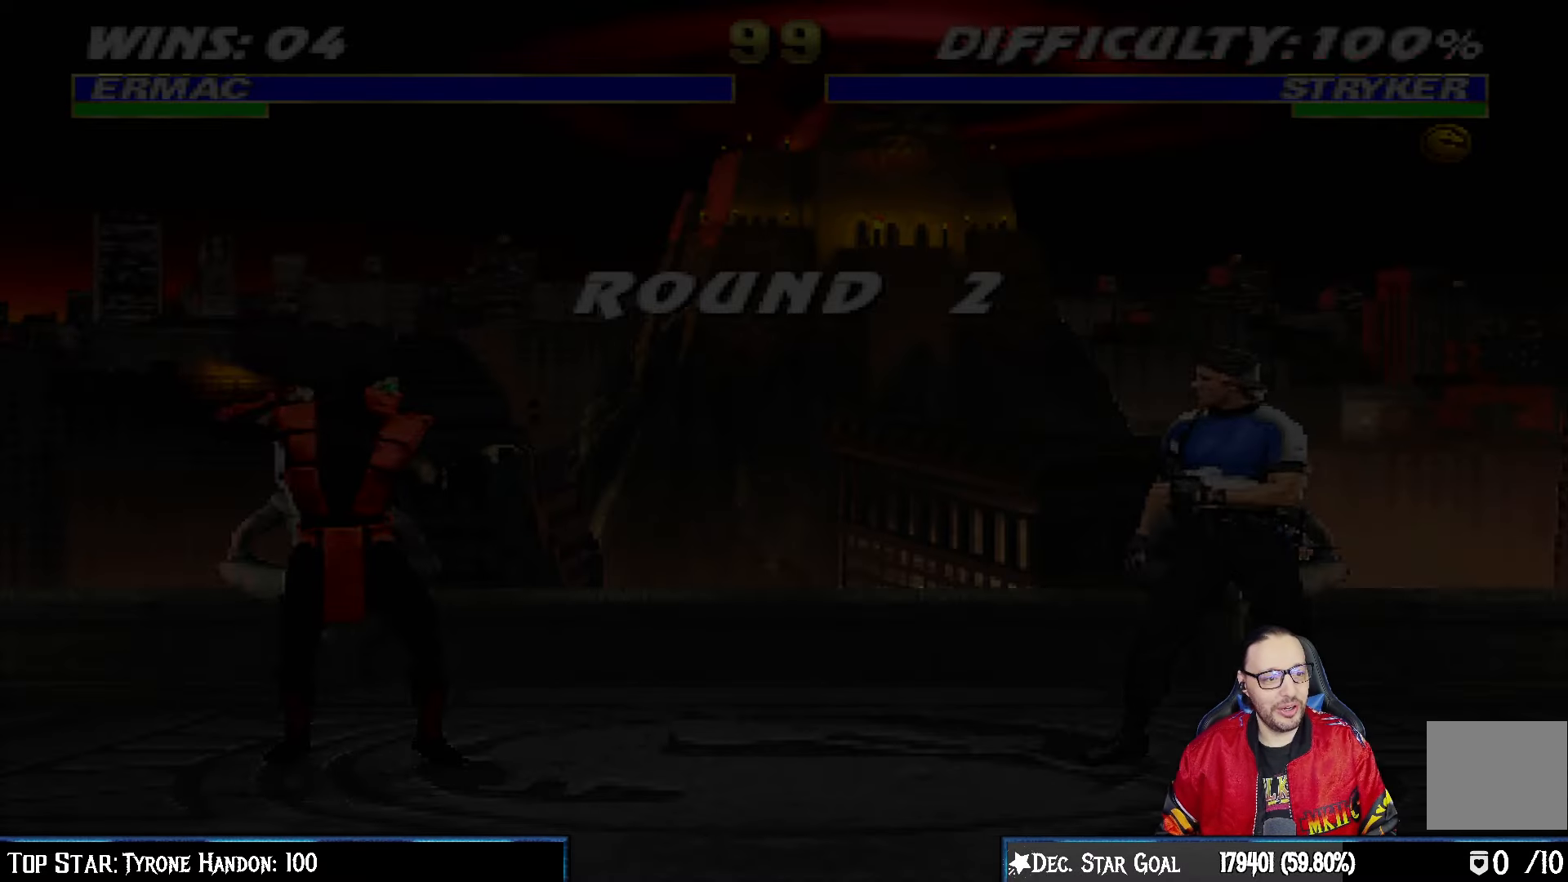
{"buttons": [], "left_stick": "center", "right_stick": "center", "events": [[33, "CROSS", "up"], [283, "CROSS", "down"], [417, "CROSS", "up"]]}
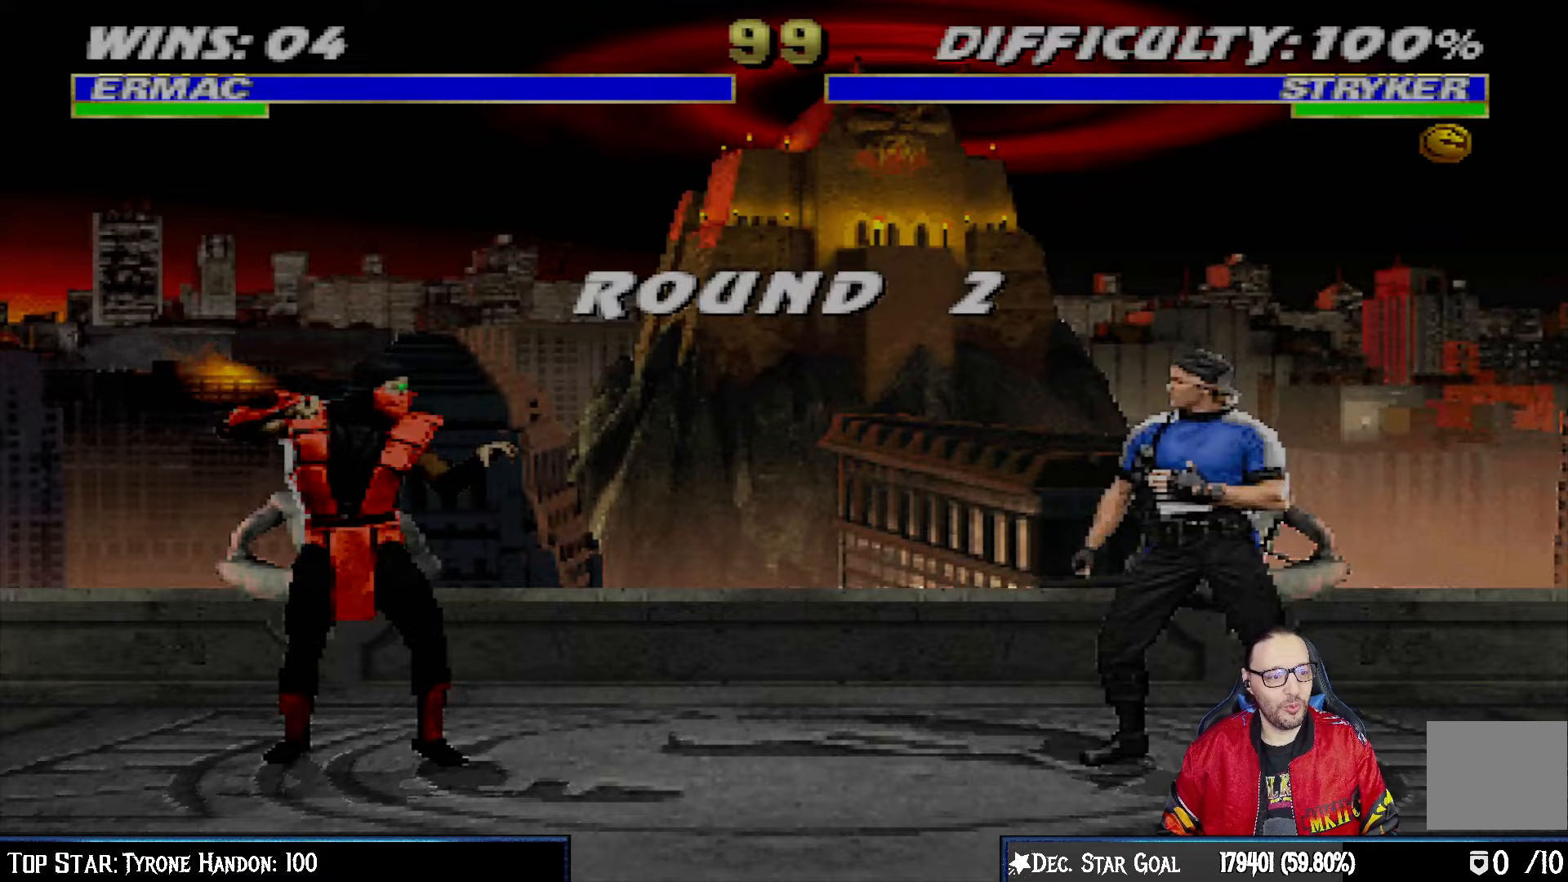
{"buttons": ["CROSS"], "left_stick": "center", "right_stick": "center", "events": [[450, "CROSS", "down"]]}
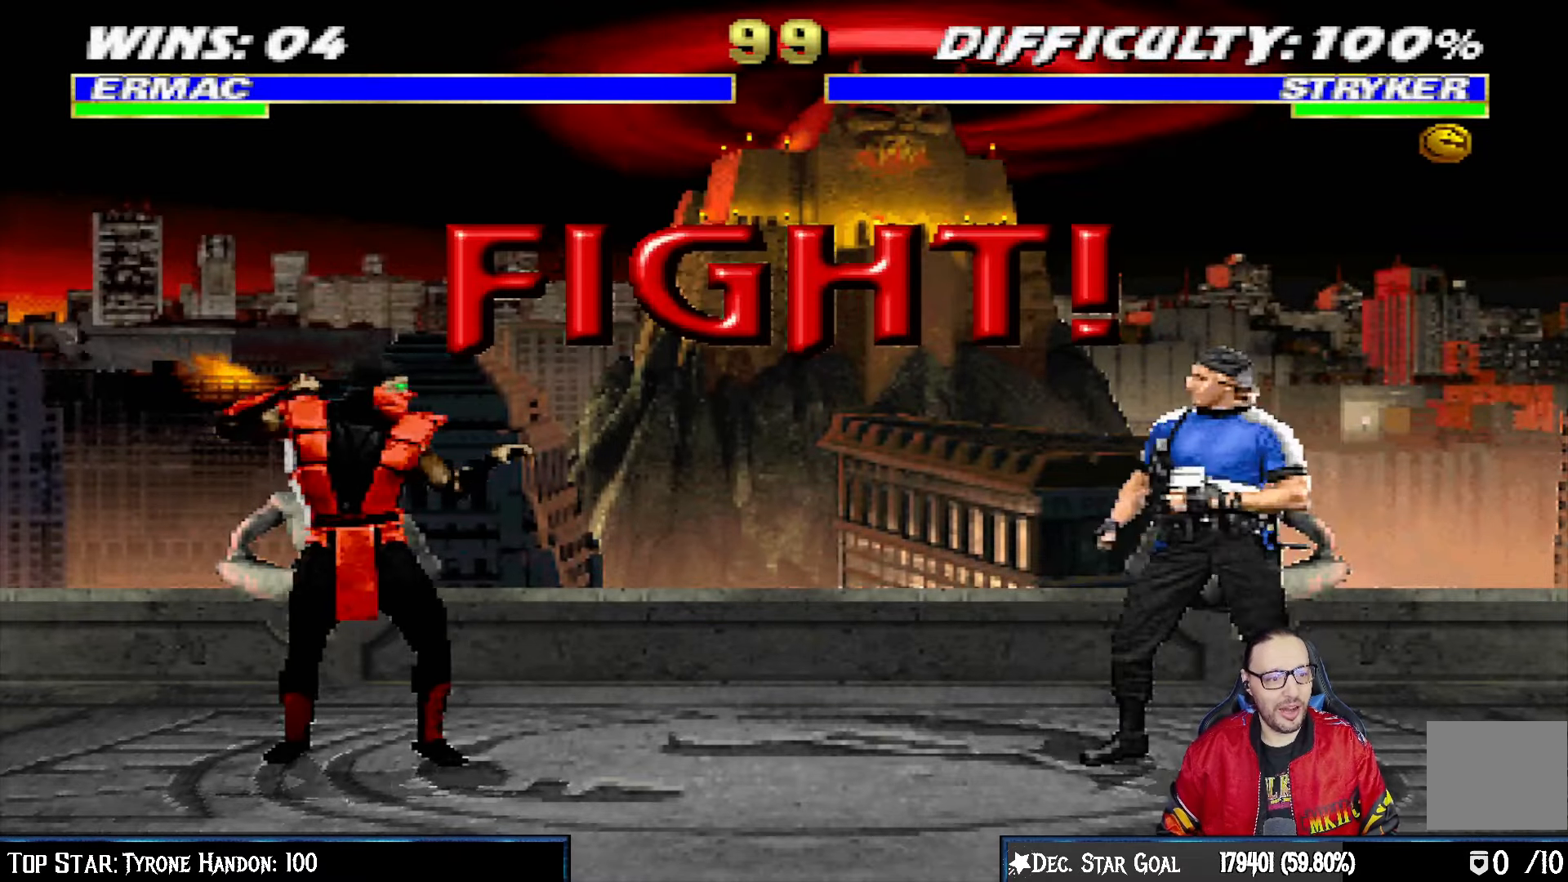
{"buttons": [], "left_stick": "center", "right_stick": "center", "events": [[83, "CROSS", "up"]]}
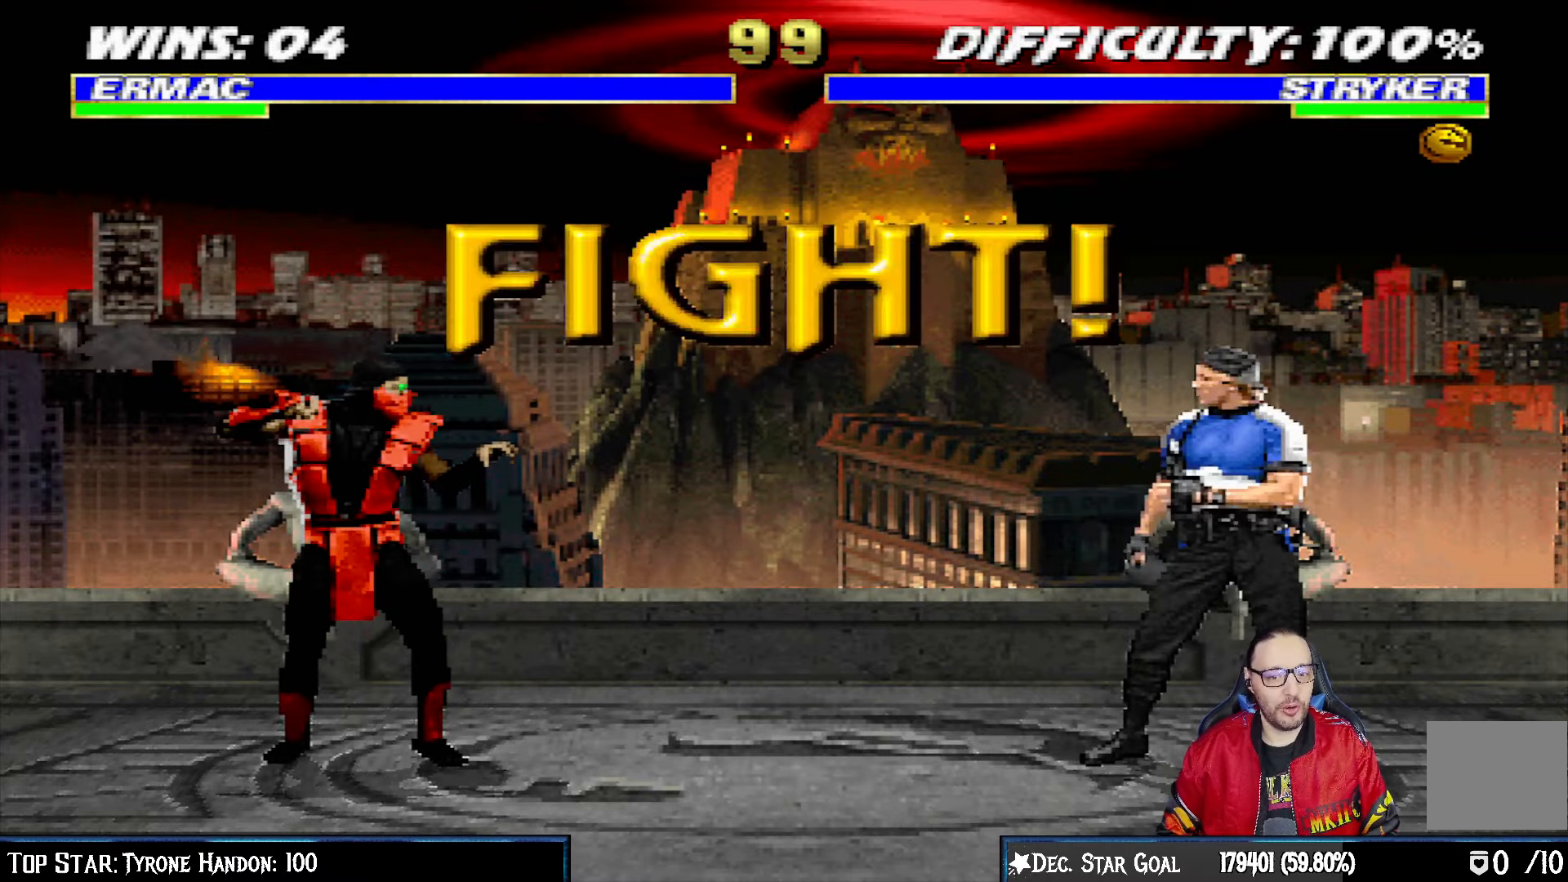
{"buttons": [], "left_stick": "center", "right_stick": "center", "events": []}
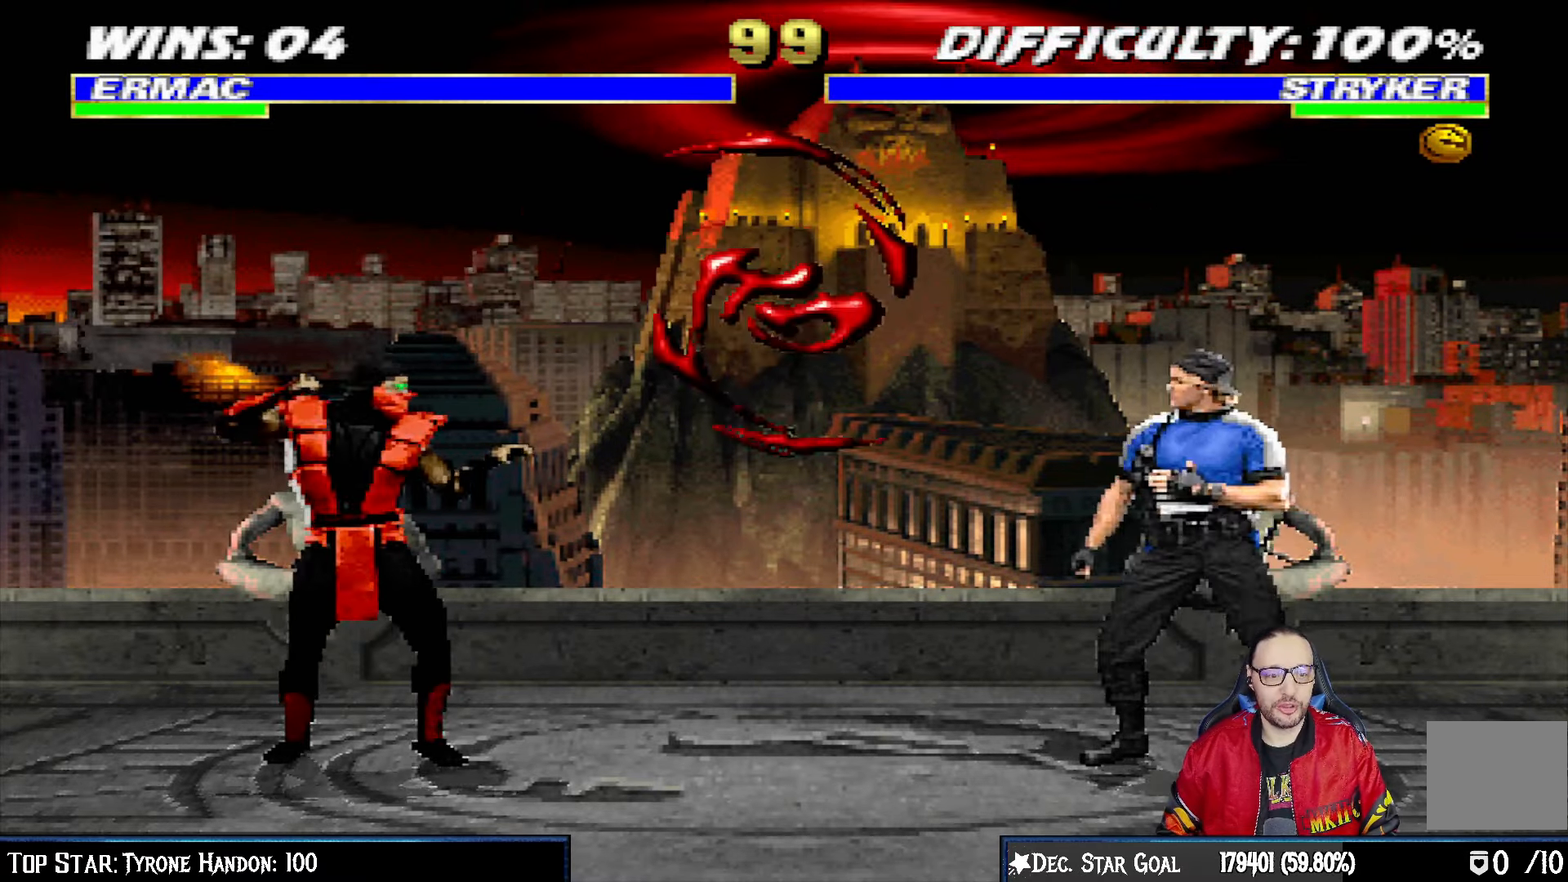
{"buttons": ["TRIANGLE", "L1", "DPAD_RIGHT"], "left_stick": "center", "right_stick": "center", "events": [[200, "DPAD_DOWN", "down"], [200, "DPAD_RIGHT", "down"], [200, "L1", "down"], [217, "DPAD_DOWN", "up"], [217, "DPAD_UP", "down"], [383, "TRIANGLE", "down"], [467, "DPAD_UP", "up"]]}
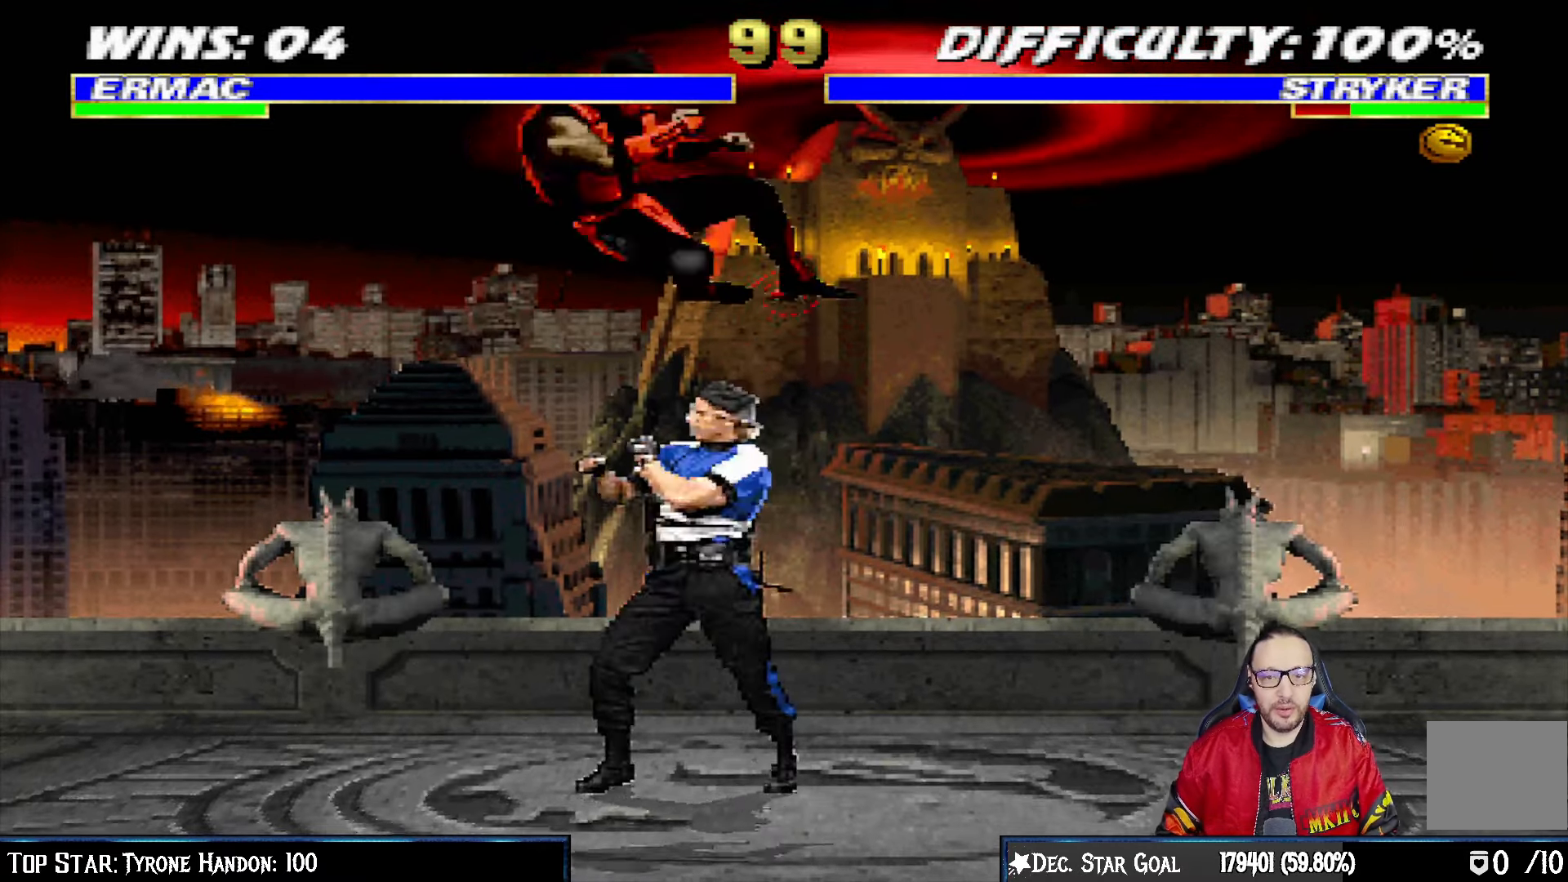
{"buttons": ["L1", "DPAD_UP", "DPAD_LEFT"], "left_stick": "center", "right_stick": "center", "events": [[17, "DPAD_RIGHT", "up"], [17, "L1", "up"], [33, "TRIANGLE", "up"], [83, "TRIANGLE", "down"], [300, "TRIANGLE", "up"], [417, "DPAD_LEFT", "down"], [433, "DPAD_UP", "down"], [433, "L1", "down"]]}
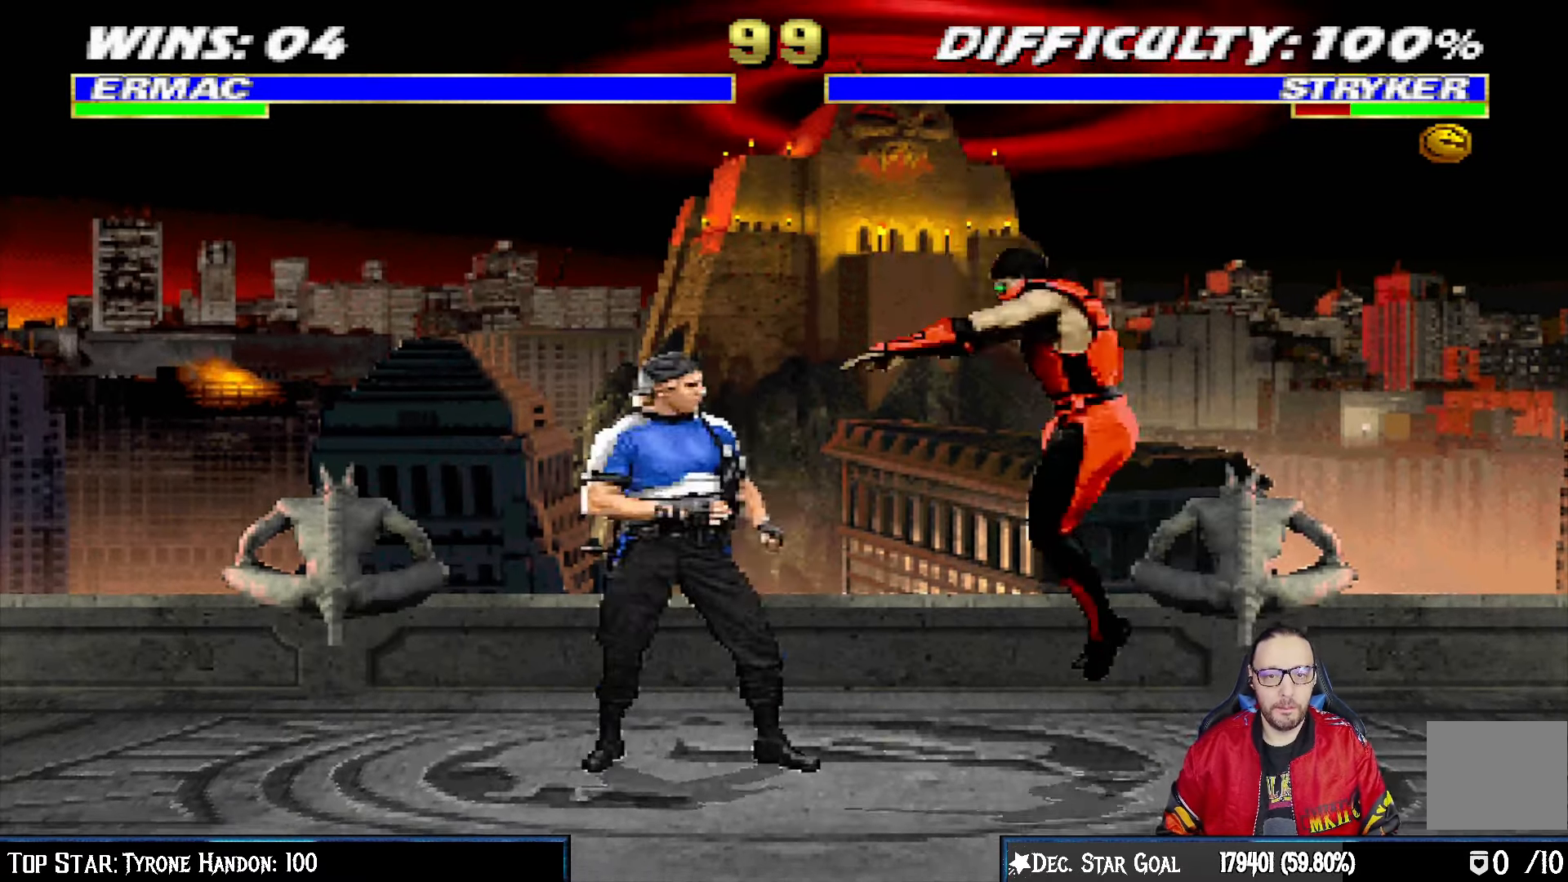
{"buttons": ["L1"], "left_stick": "center", "right_stick": "center", "events": [[267, "DPAD_LEFT", "up"], [283, "DPAD_RIGHT", "down"], [300, "DPAD_UP", "up"], [383, "SQUARE", "down"], [467, "DPAD_RIGHT", "up"], [467, "SQUARE", "up"]]}
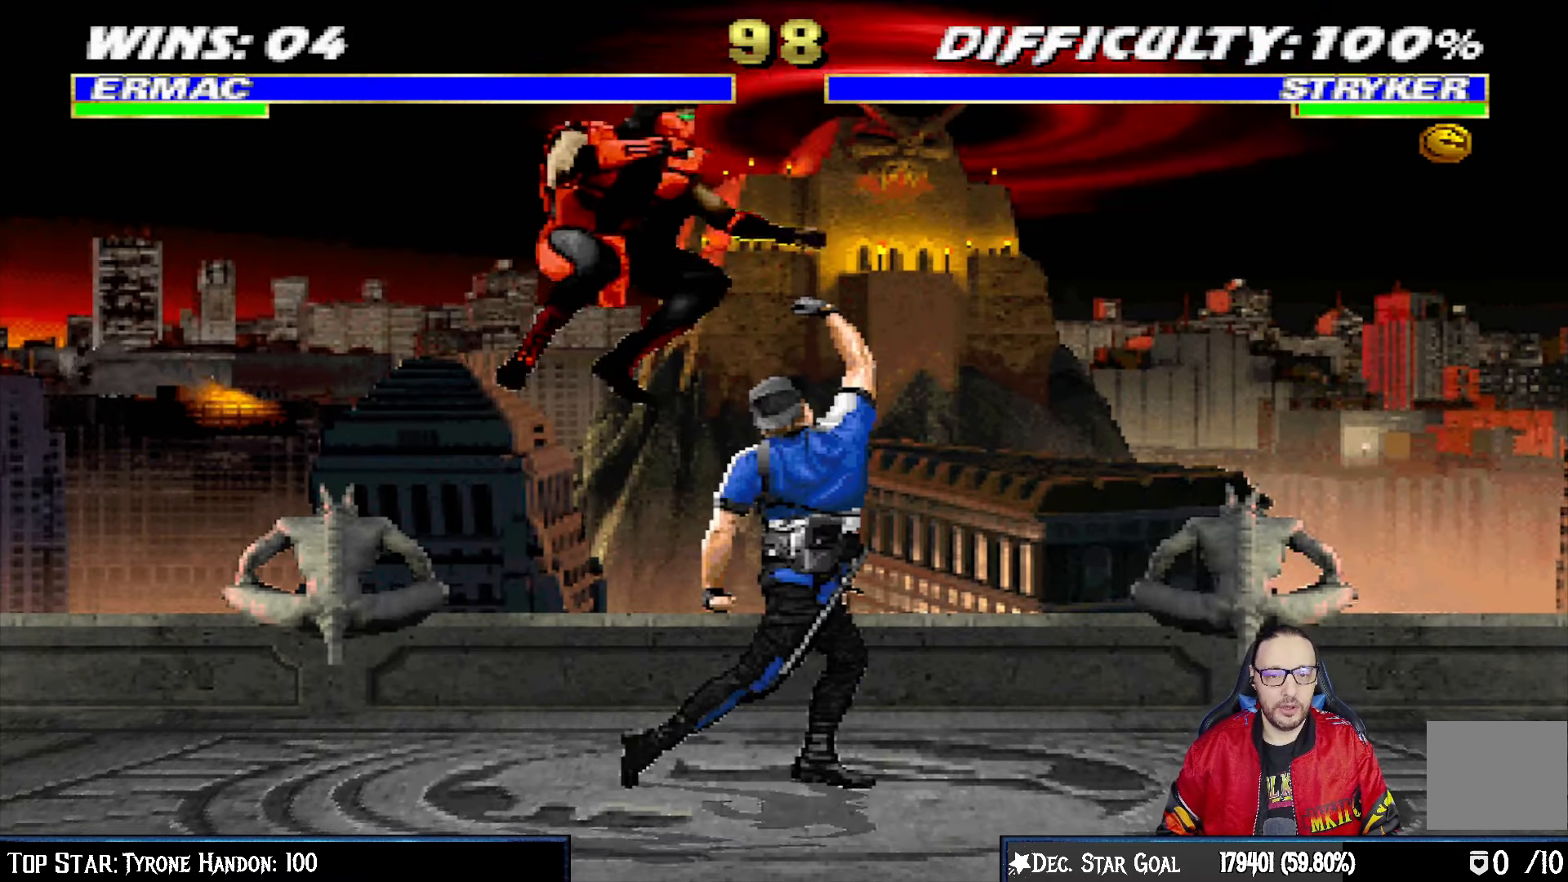
{"buttons": ["CROSS", "L1"], "left_stick": "center", "right_stick": "center", "events": [[67, "TRIANGLE", "down"], [133, "SQUARE", "down"], [167, "TRIANGLE", "up"], [183, "CROSS", "down"], [183, "SQUARE", "up"], [217, "CROSS", "up"], [283, "CROSS", "down"], [383, "CROSS", "up"], [433, "CROSS", "down"]]}
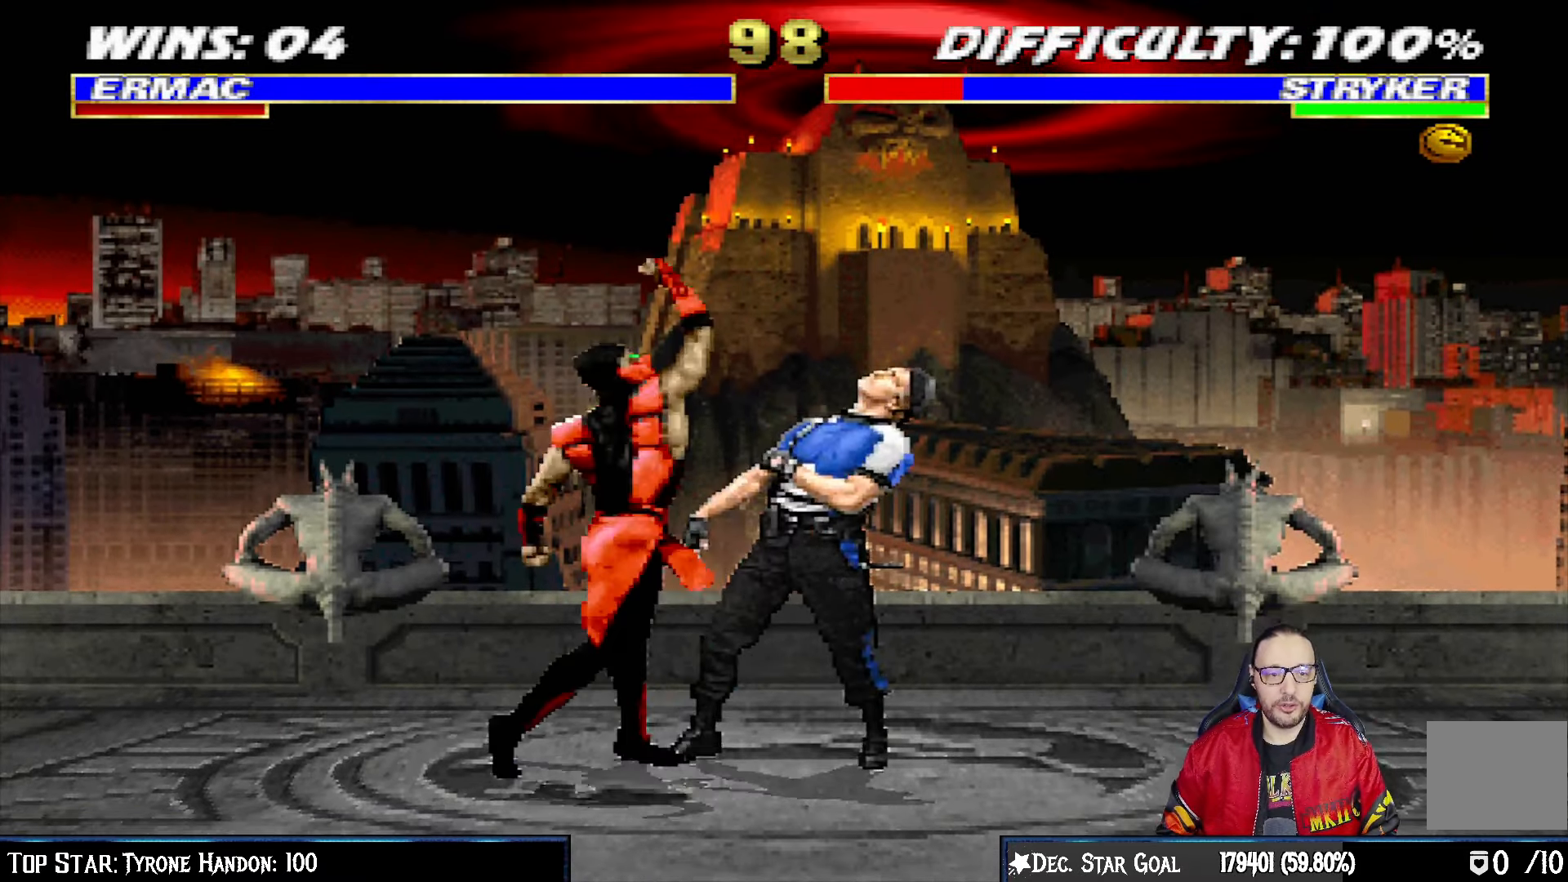
{"buttons": ["L1", "DPAD_UP", "DPAD_RIGHT"], "left_stick": "center", "right_stick": "center", "events": [[133, "L1", "up"], [183, "CROSS", "up"], [383, "DPAD_RIGHT", "down"], [400, "DPAD_UP", "down"], [400, "L1", "down"]]}
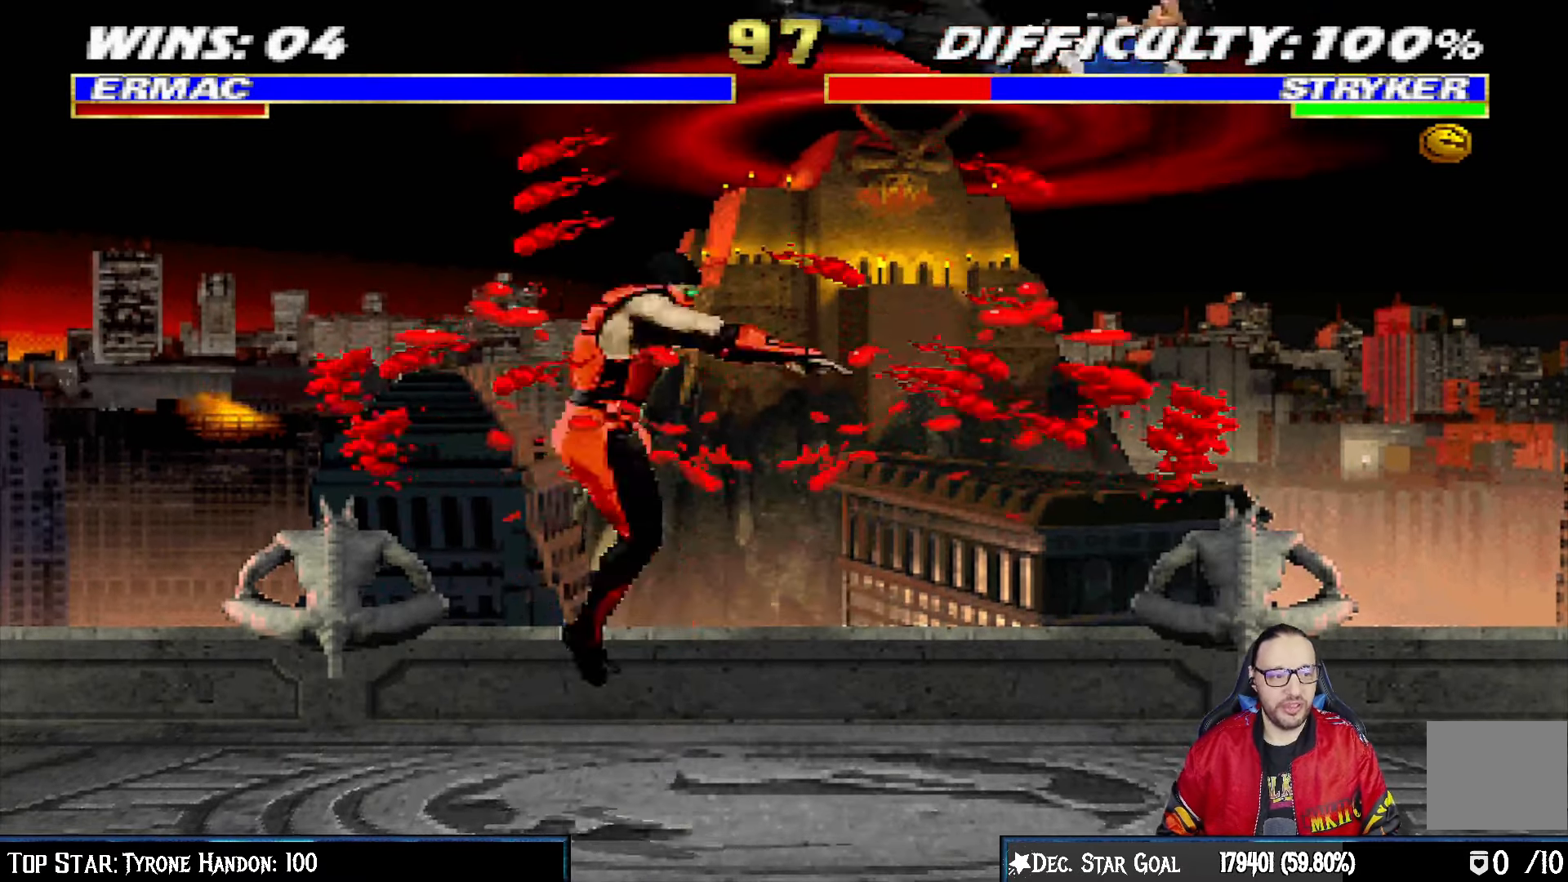
{"buttons": ["SQUARE"], "left_stick": "center", "right_stick": "center"}
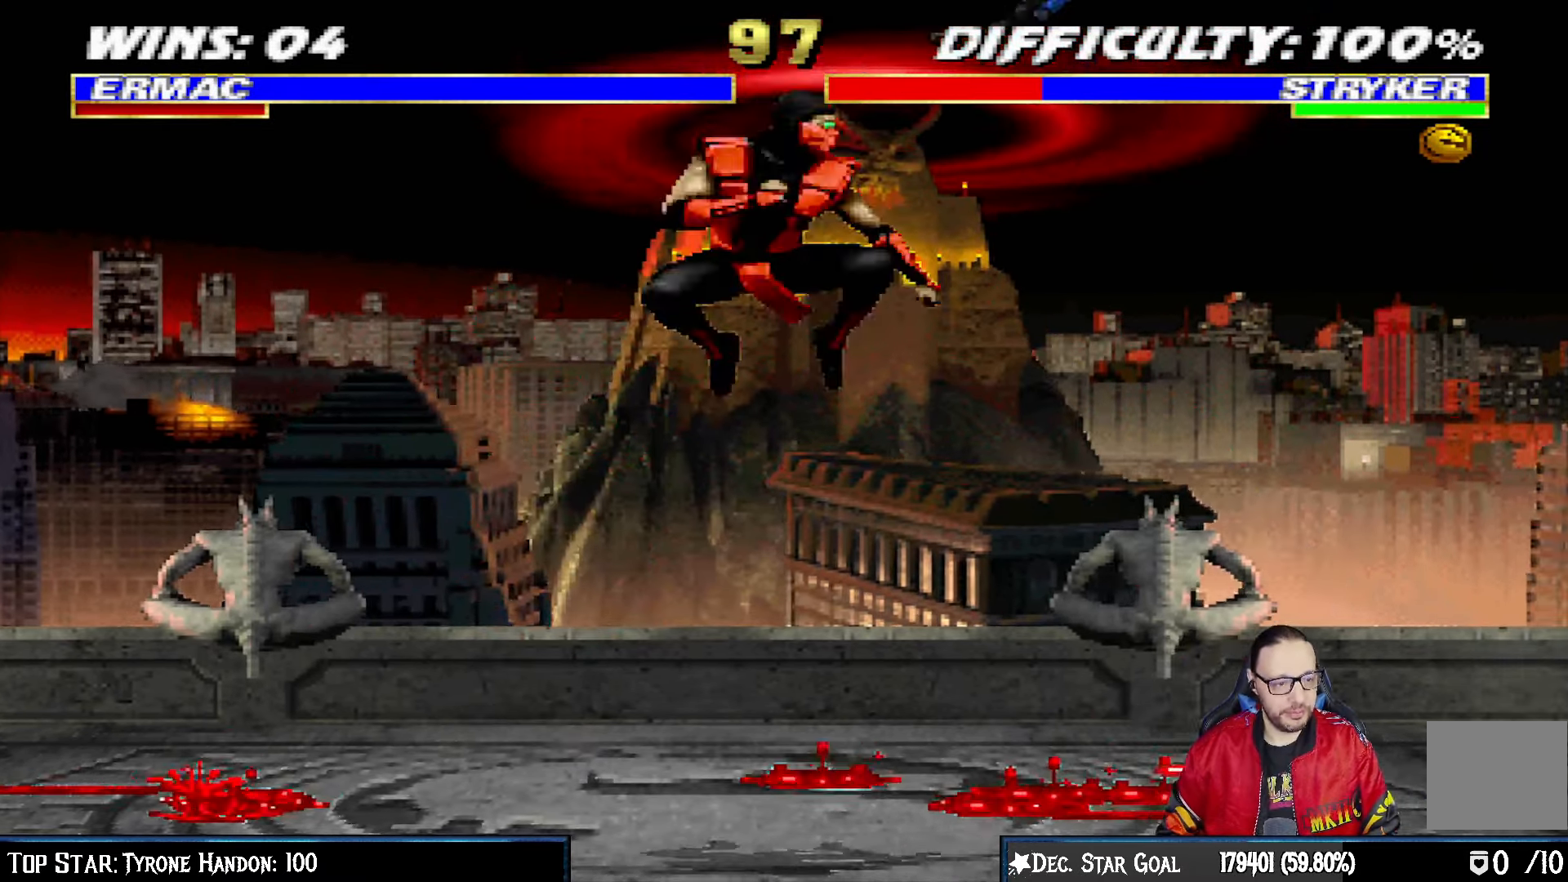
{"buttons": ["L1", "DPAD_RIGHT"], "left_stick": "center", "right_stick": "center", "events": [[83, "SQUARE", "up"], [150, "SQUARE", "down"], [217, "SQUARE", "up"], [283, "SQUARE", "down"], [467, "SQUARE", "up"], [483, "DPAD_RIGHT", "down"], [500, "L1", "down"]]}
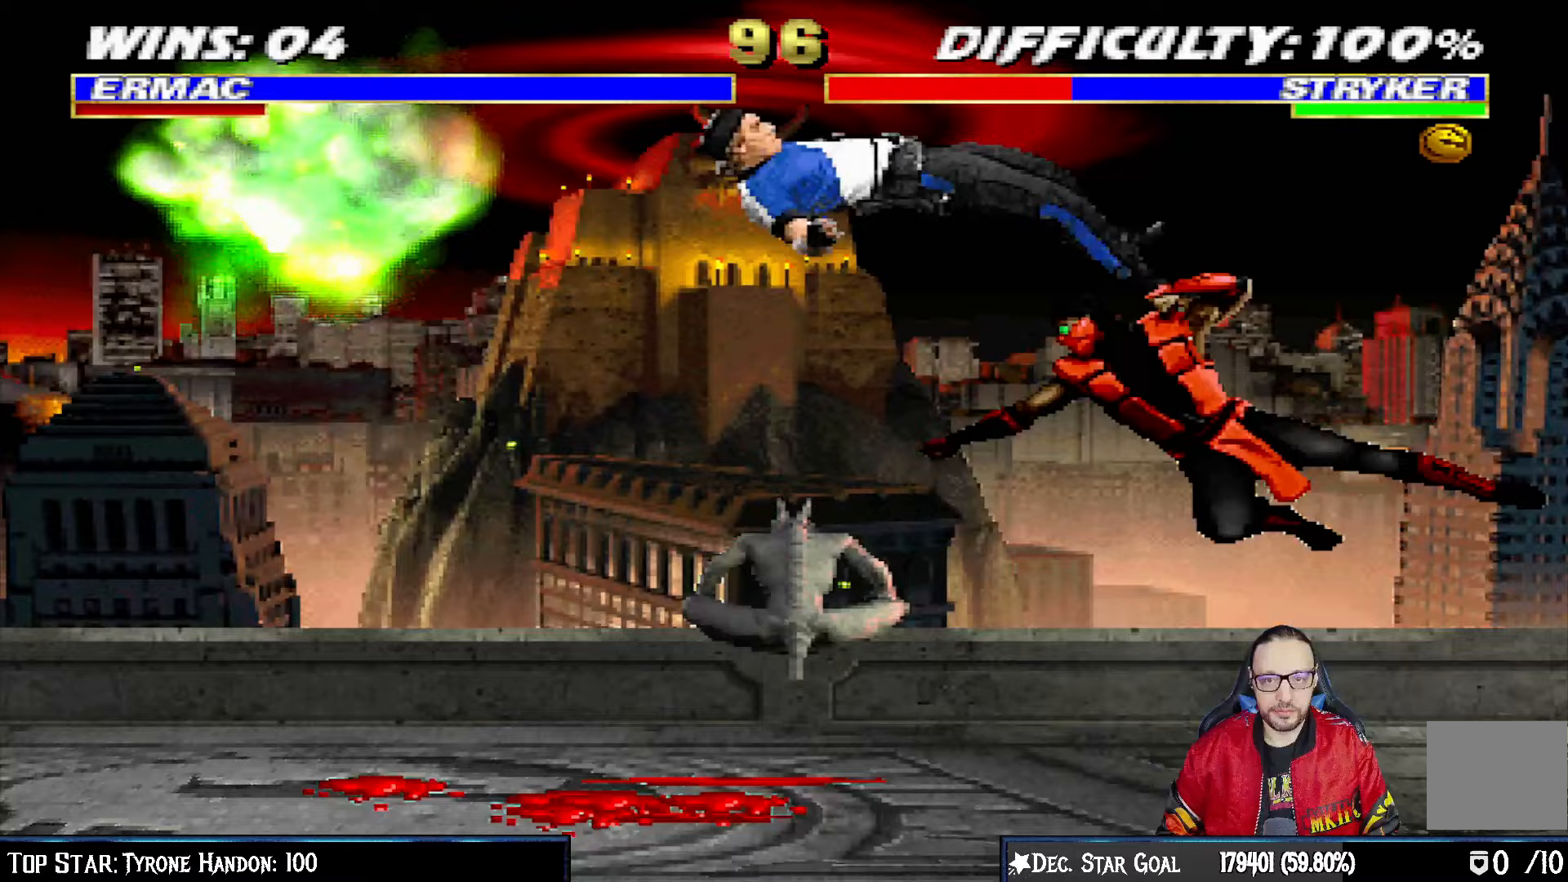
{"buttons": ["CIRCLE", "L1"], "left_stick": "center", "right_stick": "center", "events": [[217, "CIRCLE", "down"], [500, "DPAD_RIGHT", "up"]]}
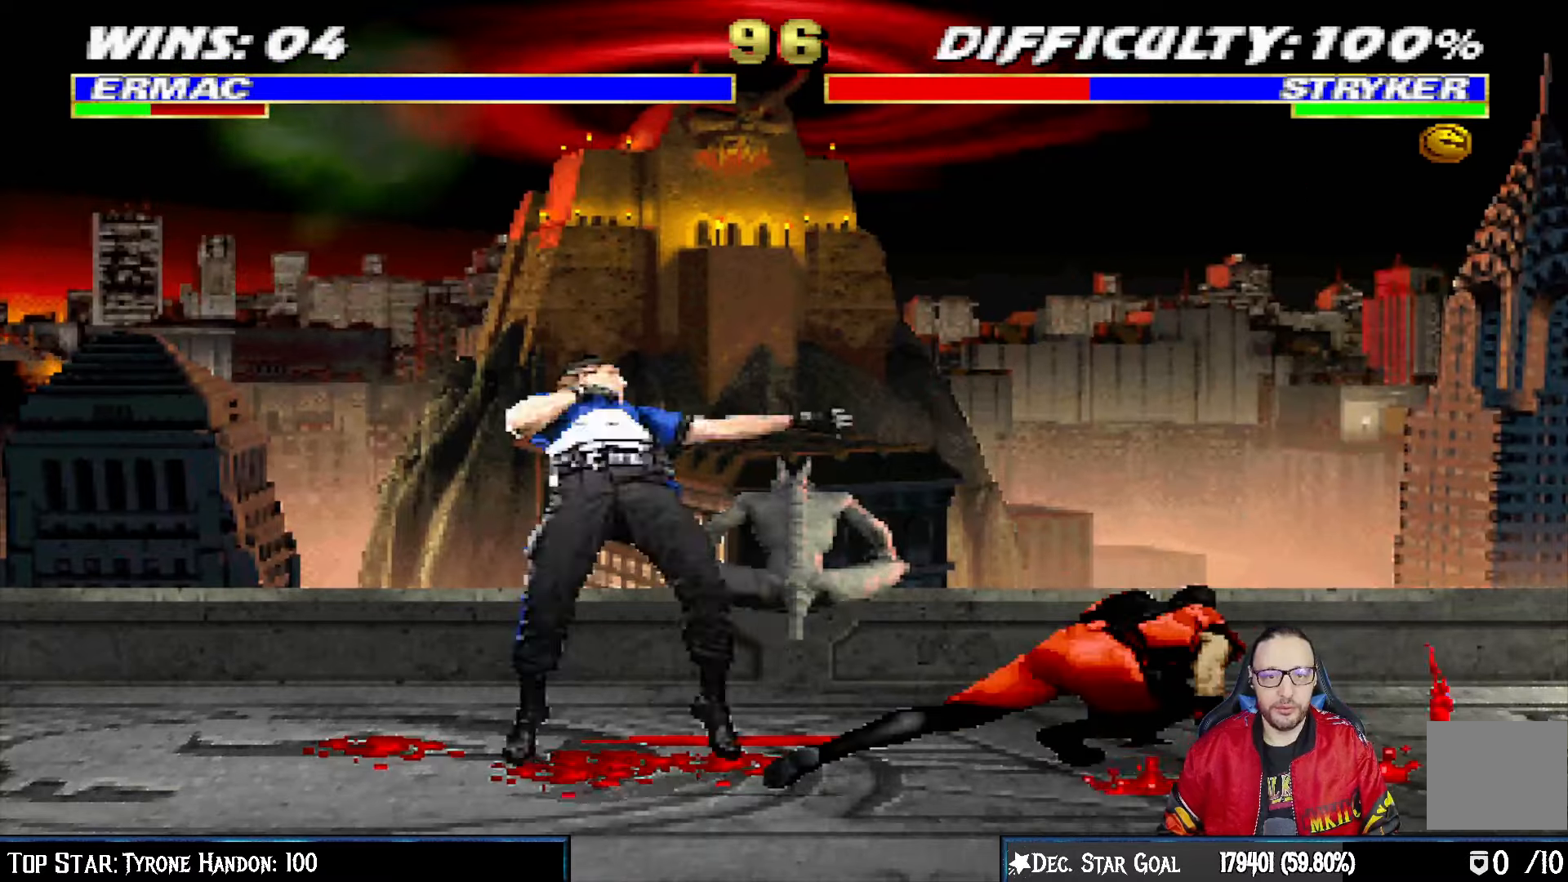
{"buttons": ["L1", "DPAD_UP", "DPAD_RIGHT"], "left_stick": "center", "right_stick": "center", "events": [[33, "L1", "up"], [67, "CIRCLE", "up"], [283, "DPAD_LEFT", "down"], [300, "L1", "down"], [400, "DPAD_UP", "down"], [450, "DPAD_LEFT", "up"], [450, "DPAD_RIGHT", "down"]]}
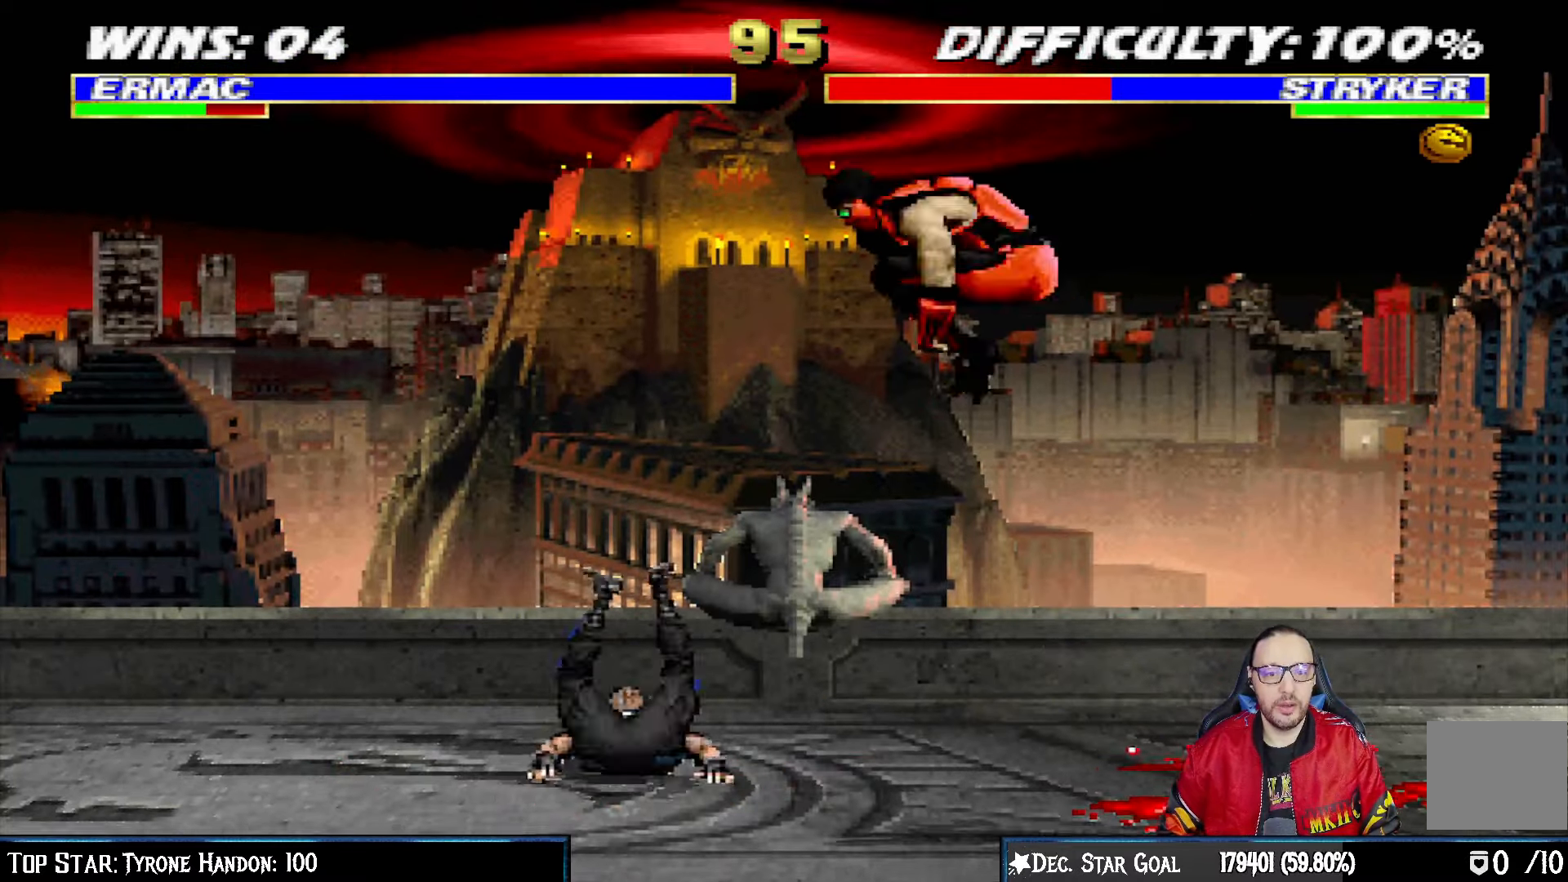
{"buttons": ["L1"], "left_stick": "center", "right_stick": "center", "events": [[33, "DPAD_UP", "up"], [350, "SQUARE", "down"], [417, "DPAD_RIGHT", "up"], [433, "SQUARE", "up"]]}
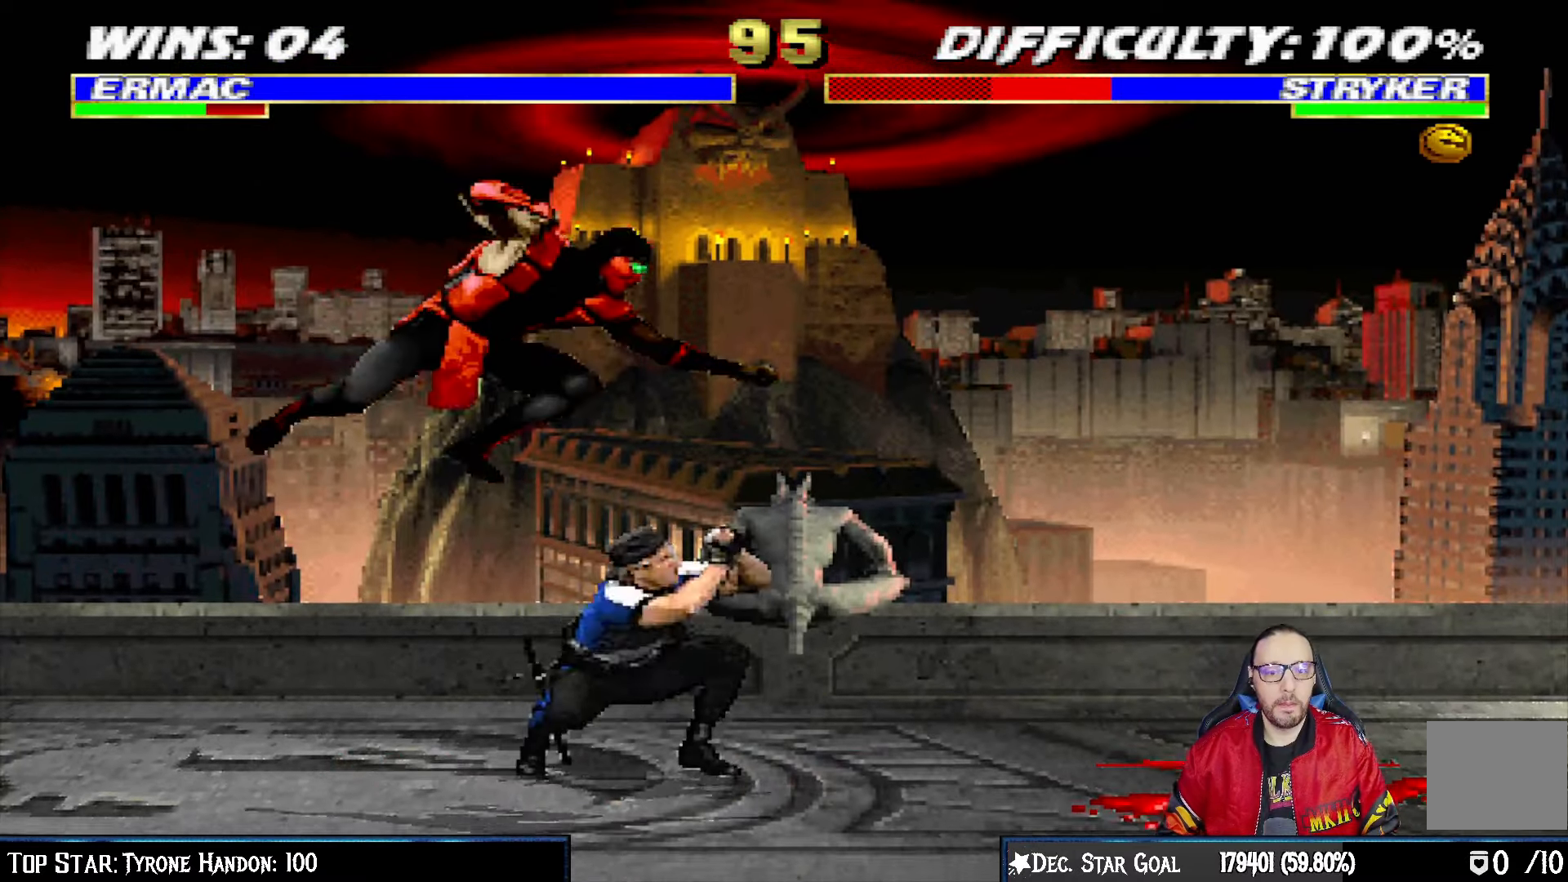
{"buttons": ["CROSS", "L1"], "left_stick": "center", "right_stick": "center", "events": [[17, "TRIANGLE", "down"], [117, "TRIANGLE", "up"], [150, "CROSS", "down"], [200, "CROSS", "up"], [233, "CROSS", "down"], [317, "CROSS", "up"], [367, "CROSS", "down"]]}
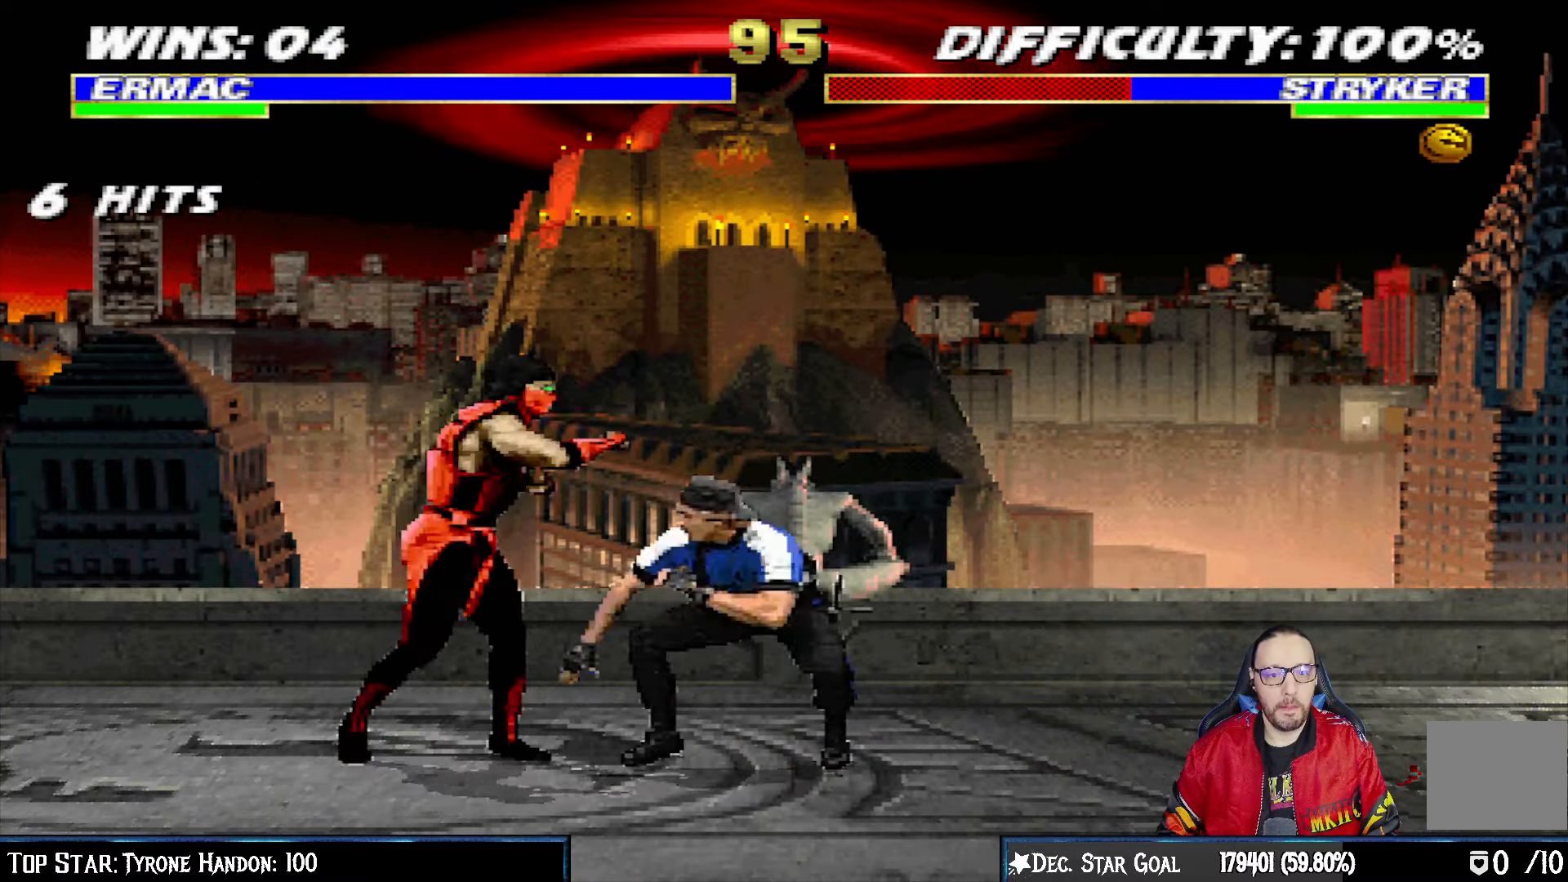
{"buttons": ["L1", "DPAD_LEFT"], "left_stick": "center", "right_stick": "center", "events": [[83, "CROSS", "up"], [117, "L1", "up"], [233, "DPAD_RIGHT", "down"], [233, "L1", "down"], [250, "DPAD_UP", "down"], [450, "DPAD_RIGHT", "up"], [467, "DPAD_UP", "up"], [500, "DPAD_LEFT", "down"]]}
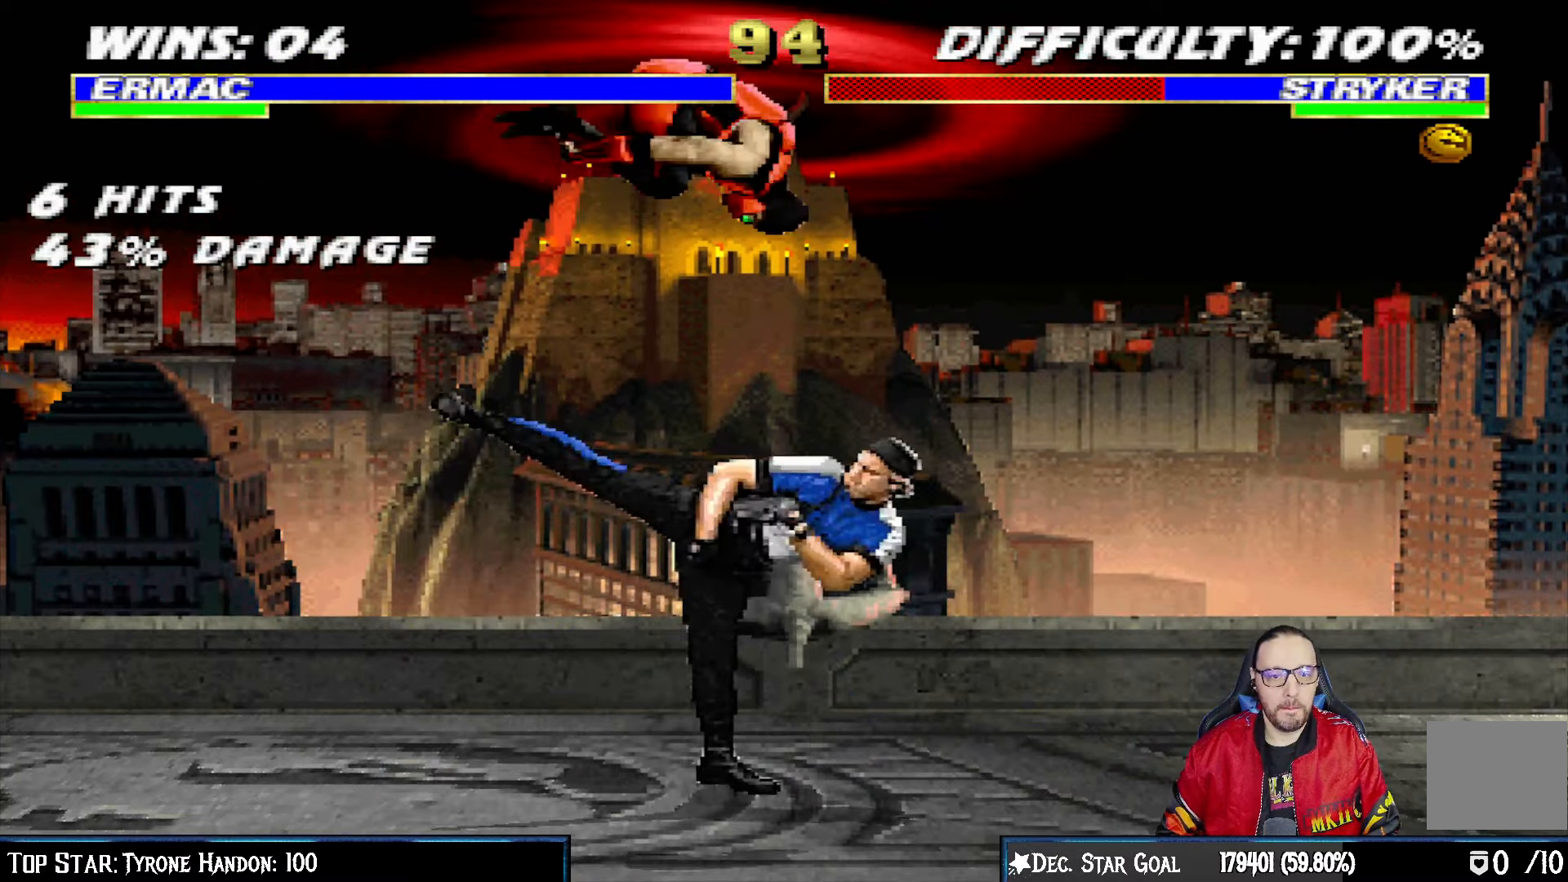
{"buttons": ["L1"], "left_stick": "center", "right_stick": "center", "events": [[133, "SQUARE", "down"], [217, "DPAD_LEFT", "up"], [217, "SQUARE", "up"], [317, "TRIANGLE", "down"], [417, "TRIANGLE", "up"], [467, "CROSS", "down"], [500, "CROSS", "up"]]}
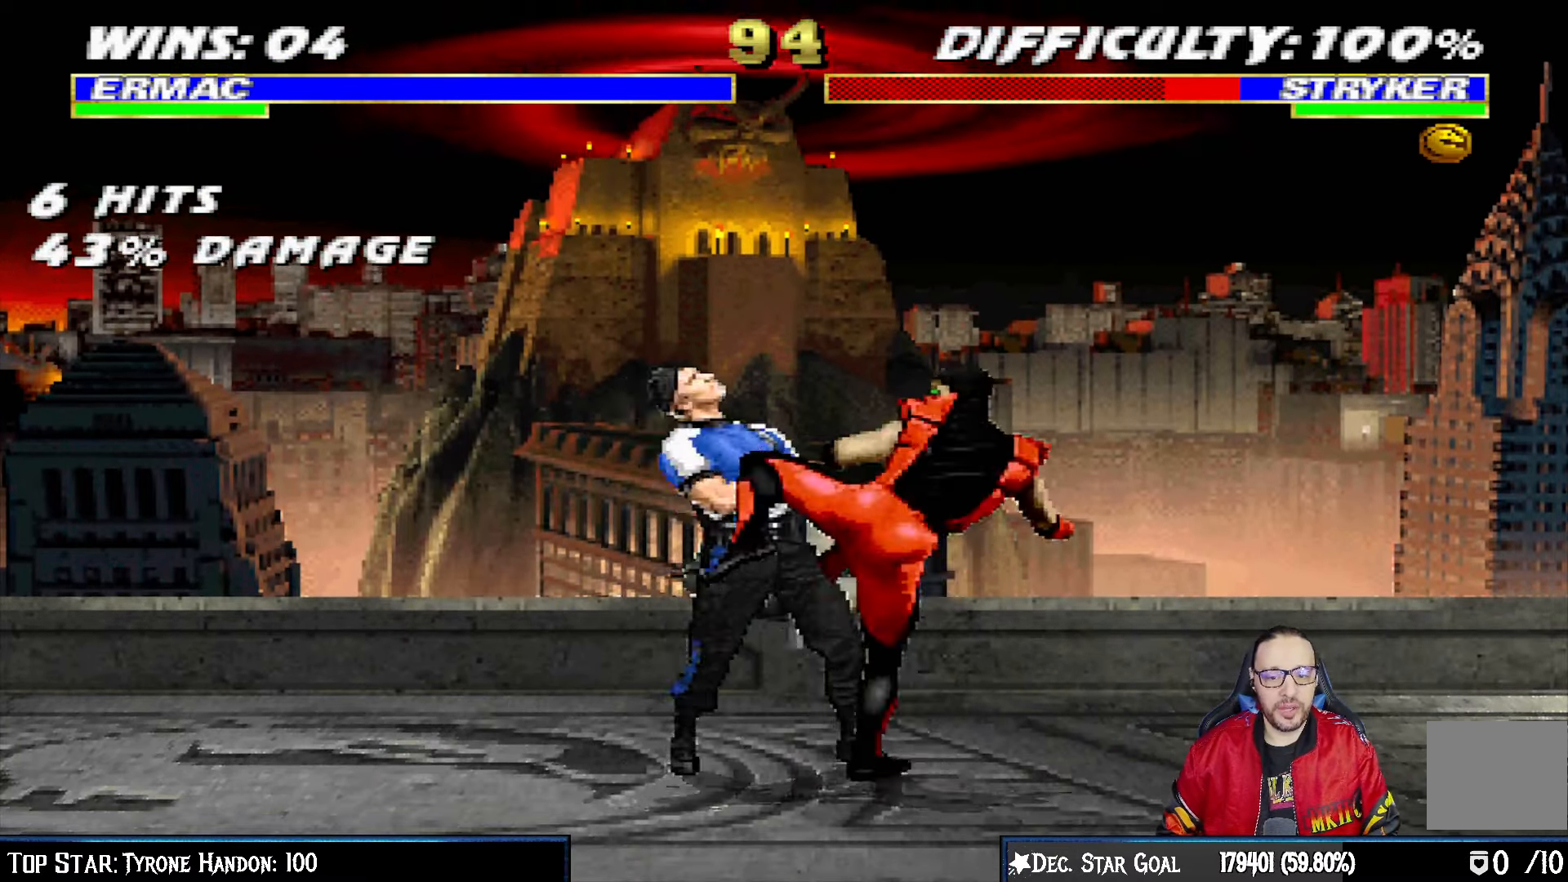
{"buttons": [], "left_stick": "center", "right_stick": "center", "events": [[50, "CROSS", "down"], [367, "L1", "up"], [433, "CROSS", "up"]]}